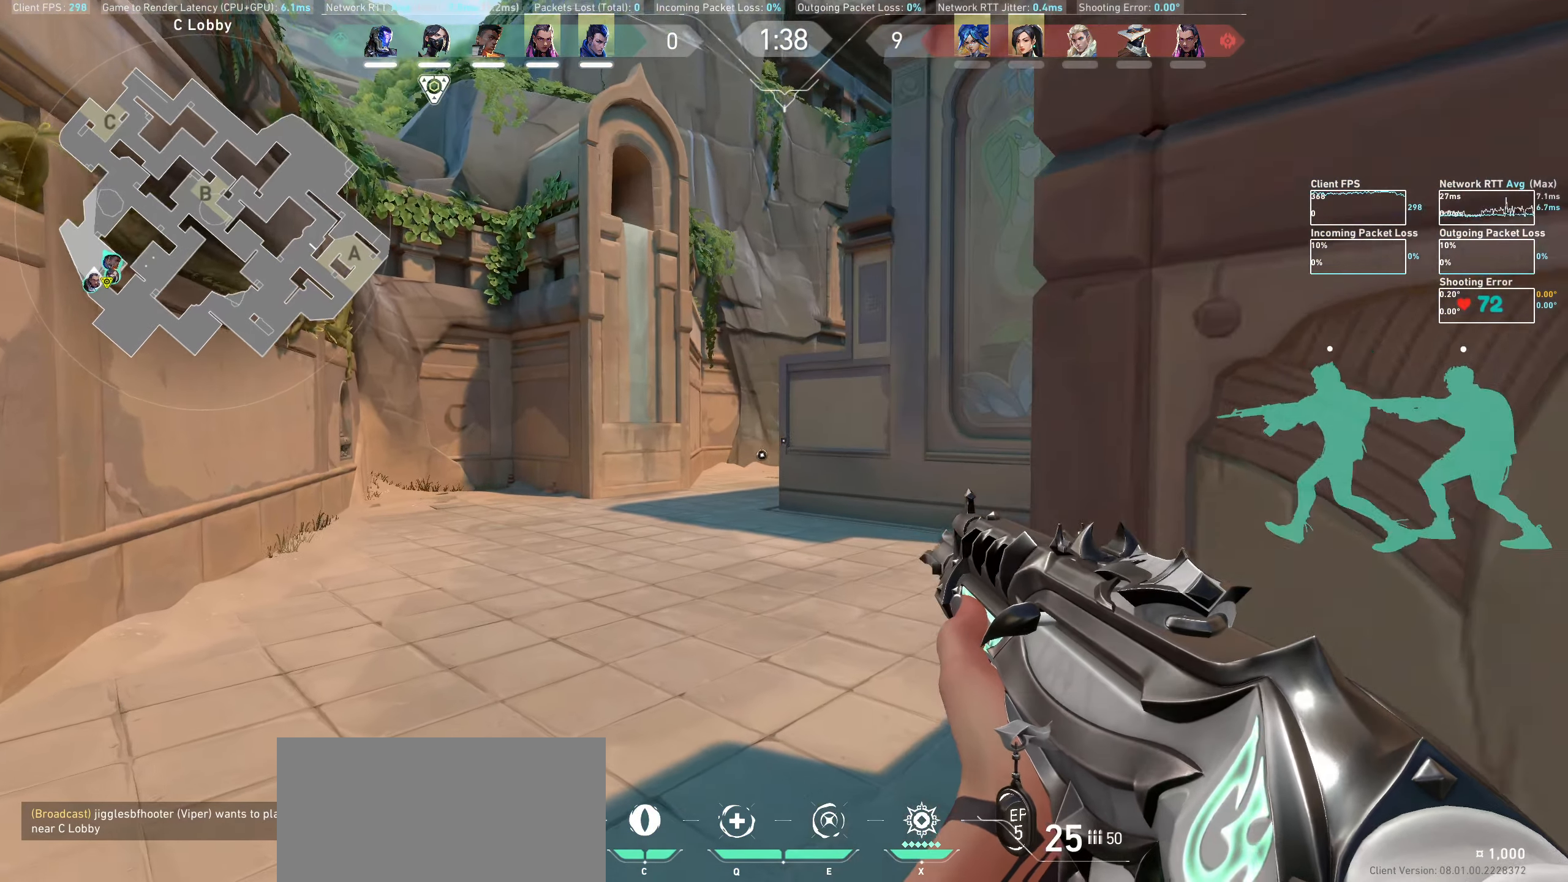
Gameplay with keyboard and mouse; each line is a JSON object with the keys and mouse buttons held at the frame after it. "events" lists presses ("down") and releases ("up") of "a", "ctrl", "d", "e", "q", "s", "shift", "space", "w", "mouse_left", "mouse_wheel", "mouse_right" and "mouse_mb4" between this image and that frame as [ms after this image, input, new state], when the widget could be followed in between. "mouse_left", "mouse_wheel", "mouse_right", "mouse_mb4" = the "left", "wheel", "right", "mb4" buttons of the "mouse" list. No other keys are recorded. "wheel" means that the mouse wheel is clicked or scrolled. Not read: mouse_mb5 mouse_move.
{"keys": ["shift", "w"], "mouse": [], "events": []}
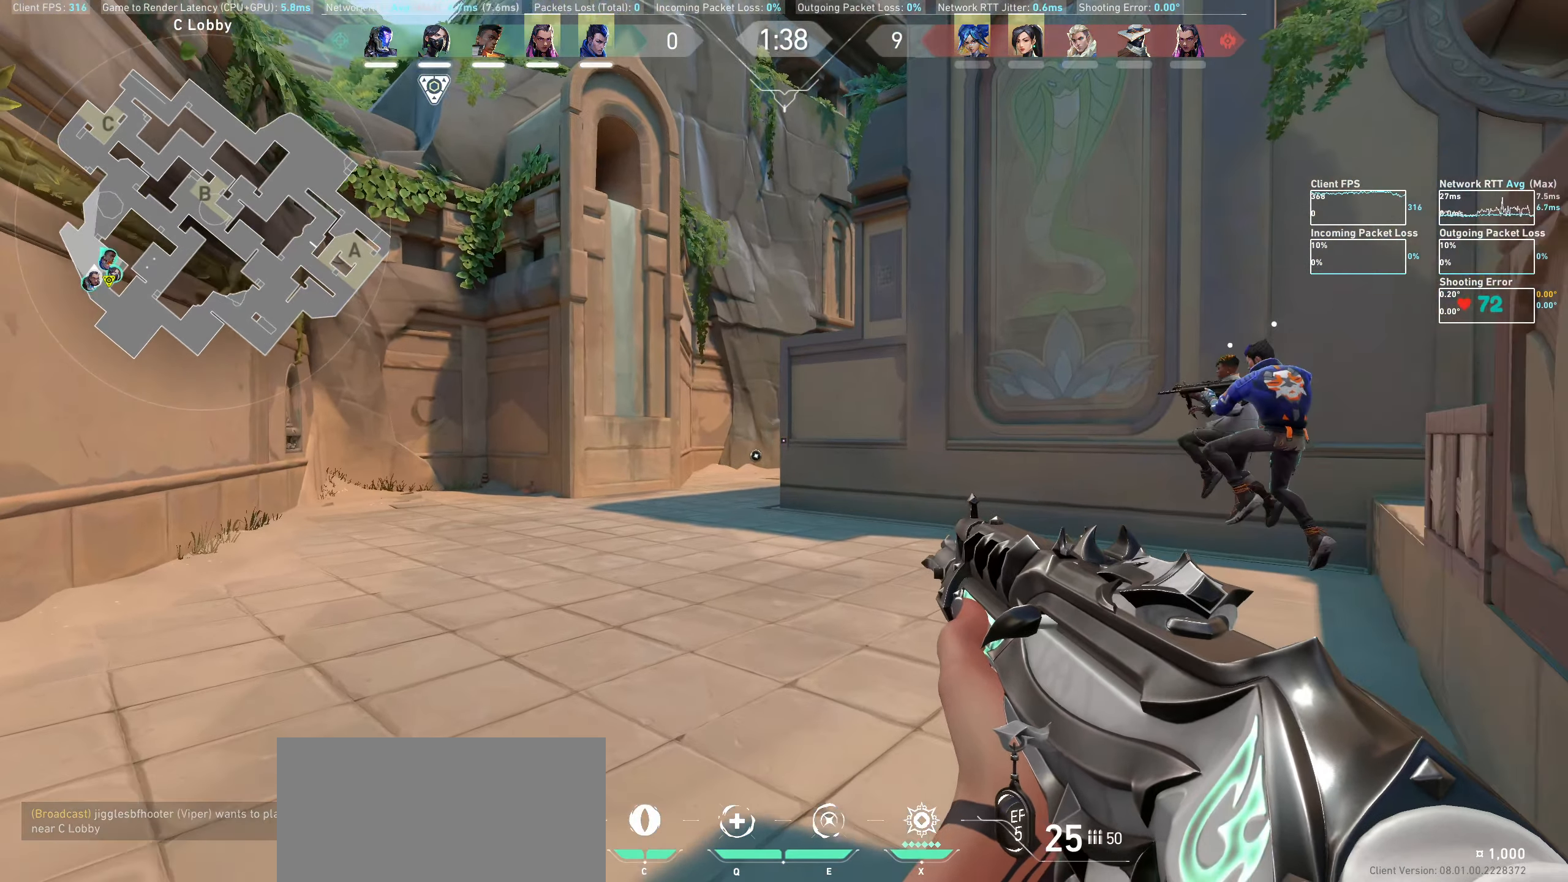
{"keys": ["shift", "w"], "mouse": [], "events": []}
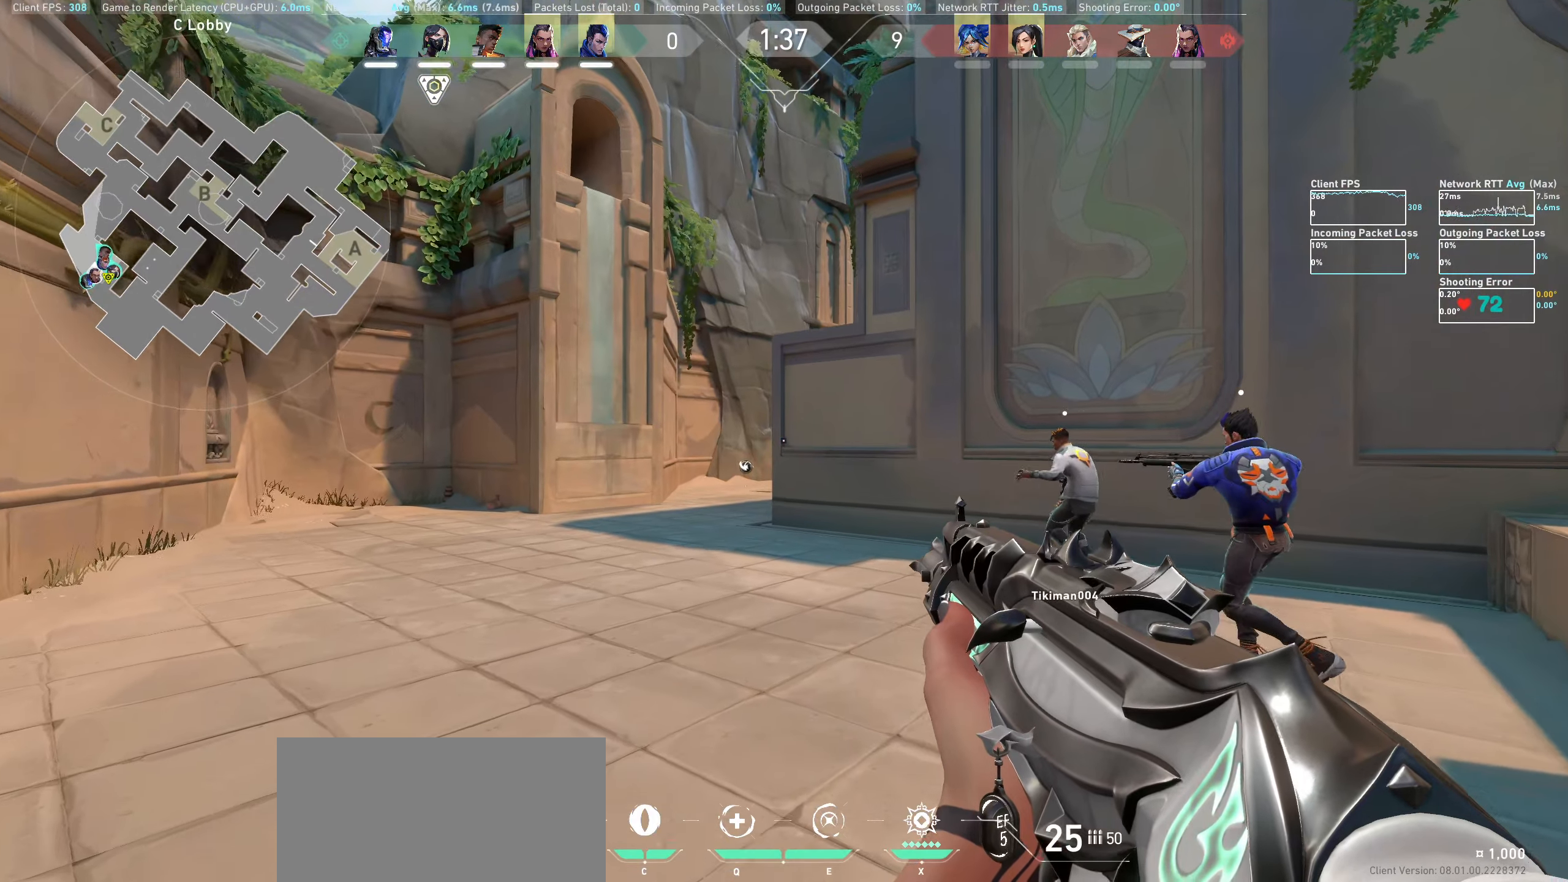
{"keys": ["a", "shift", "w"], "mouse": [], "events": [[450, "a", "down"]]}
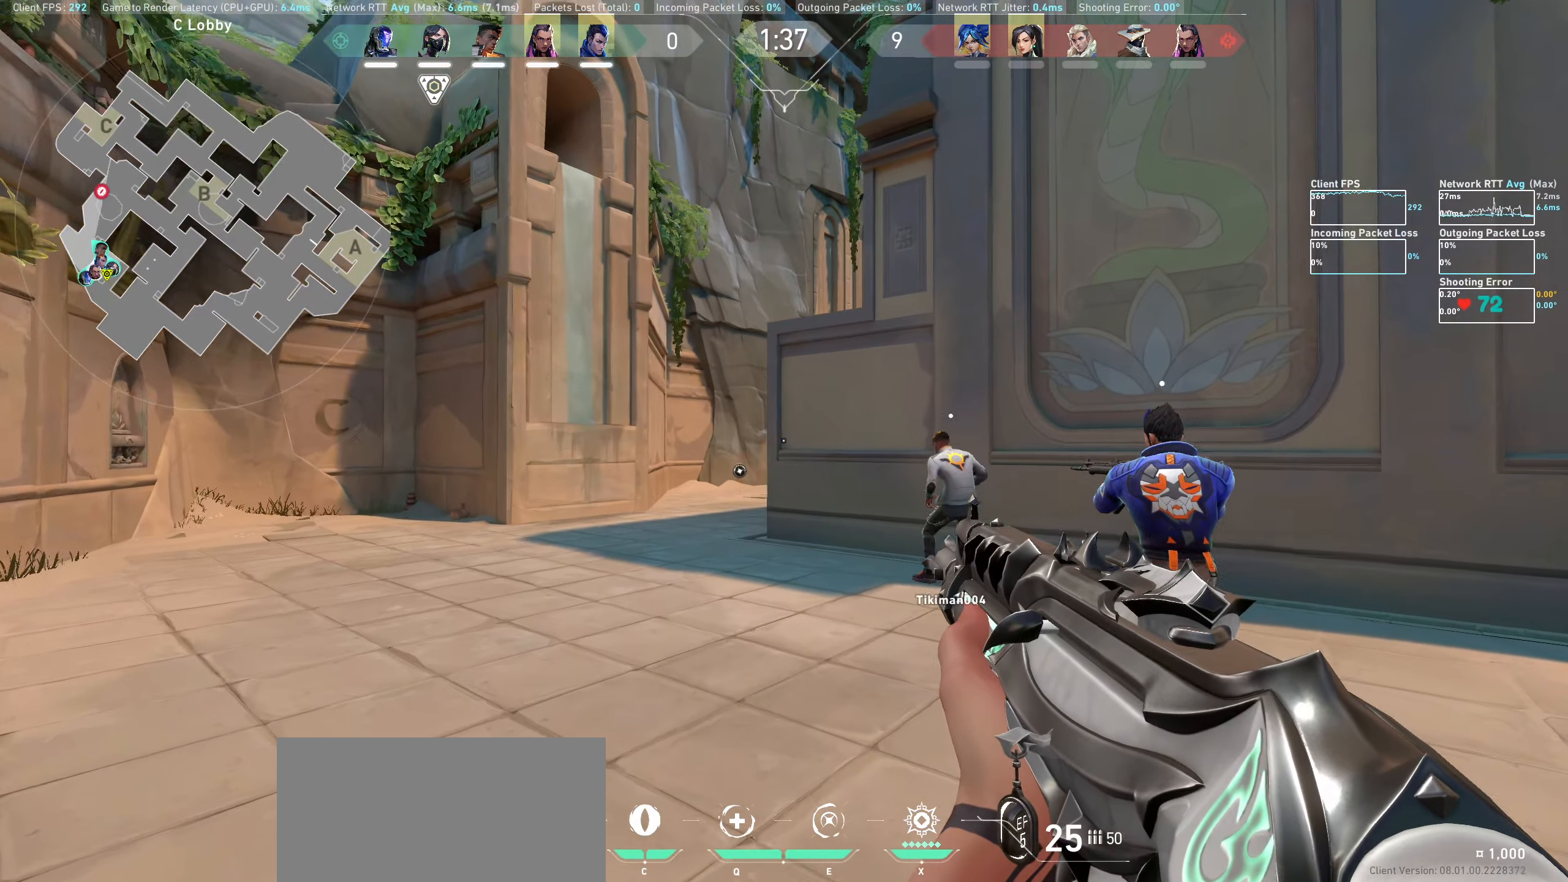
{"keys": ["shift", "w"], "mouse": [], "events": [[350, "a", "up"]]}
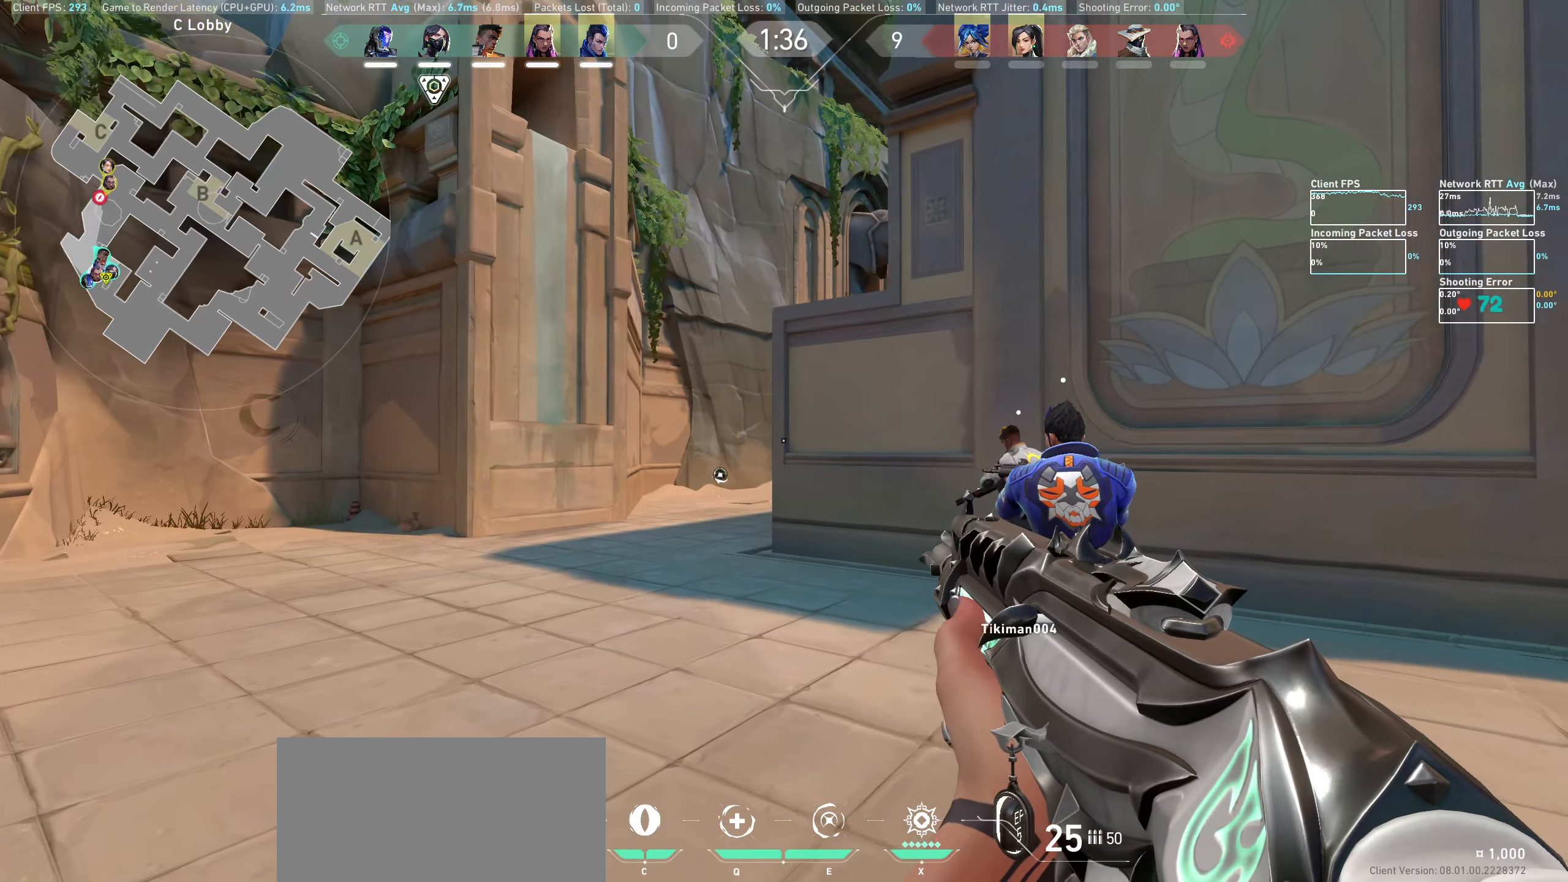
{"keys": [], "mouse": [], "events": [[267, "shift", "up"], [384, "w", "up"]]}
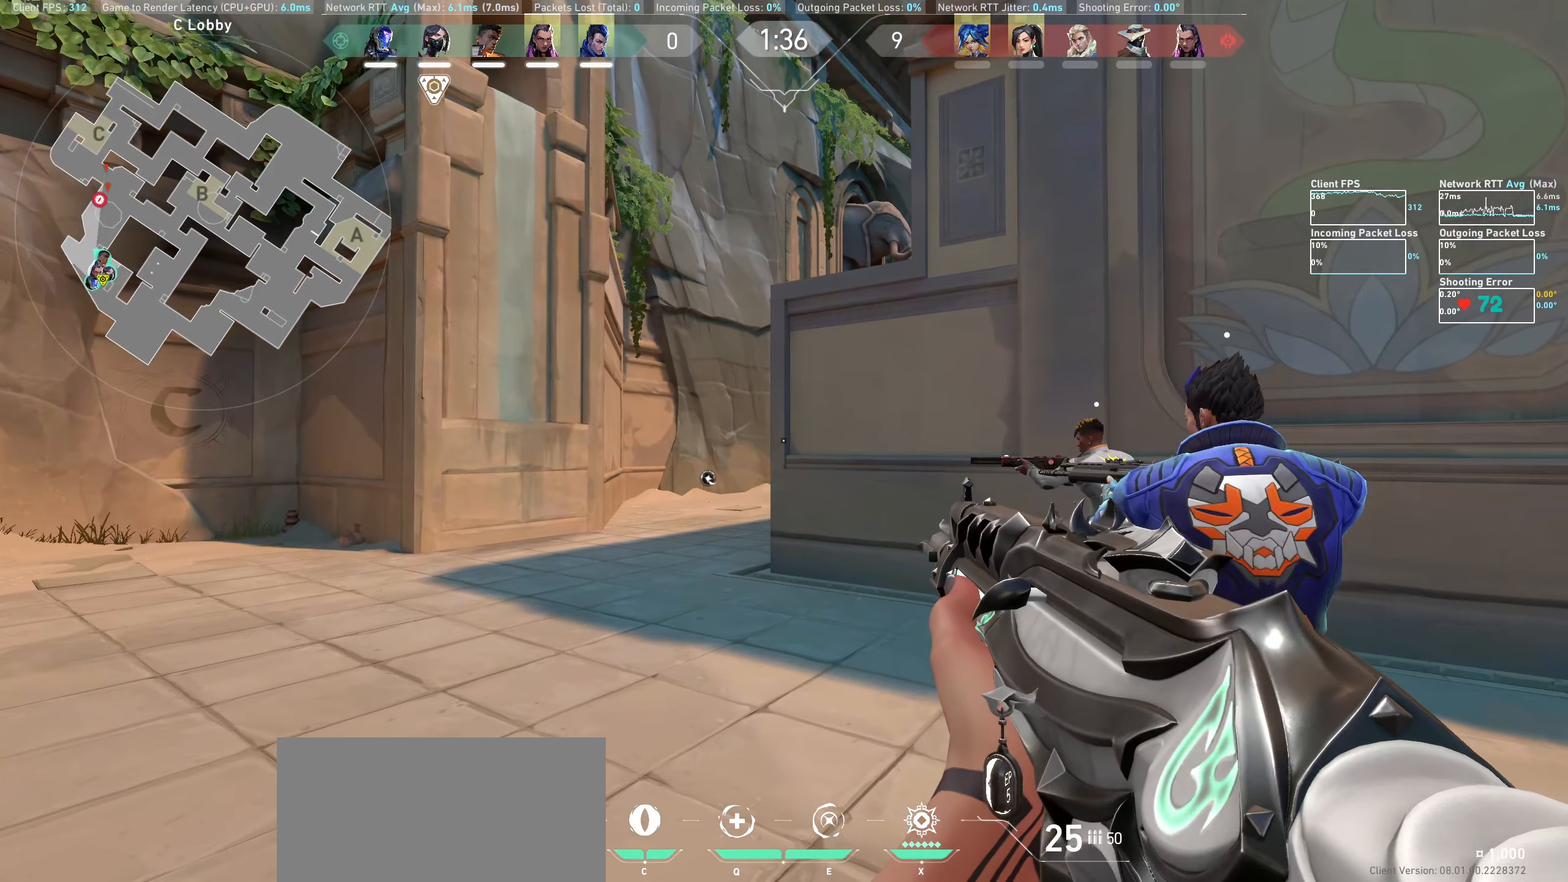
{"keys": [], "mouse": [], "events": []}
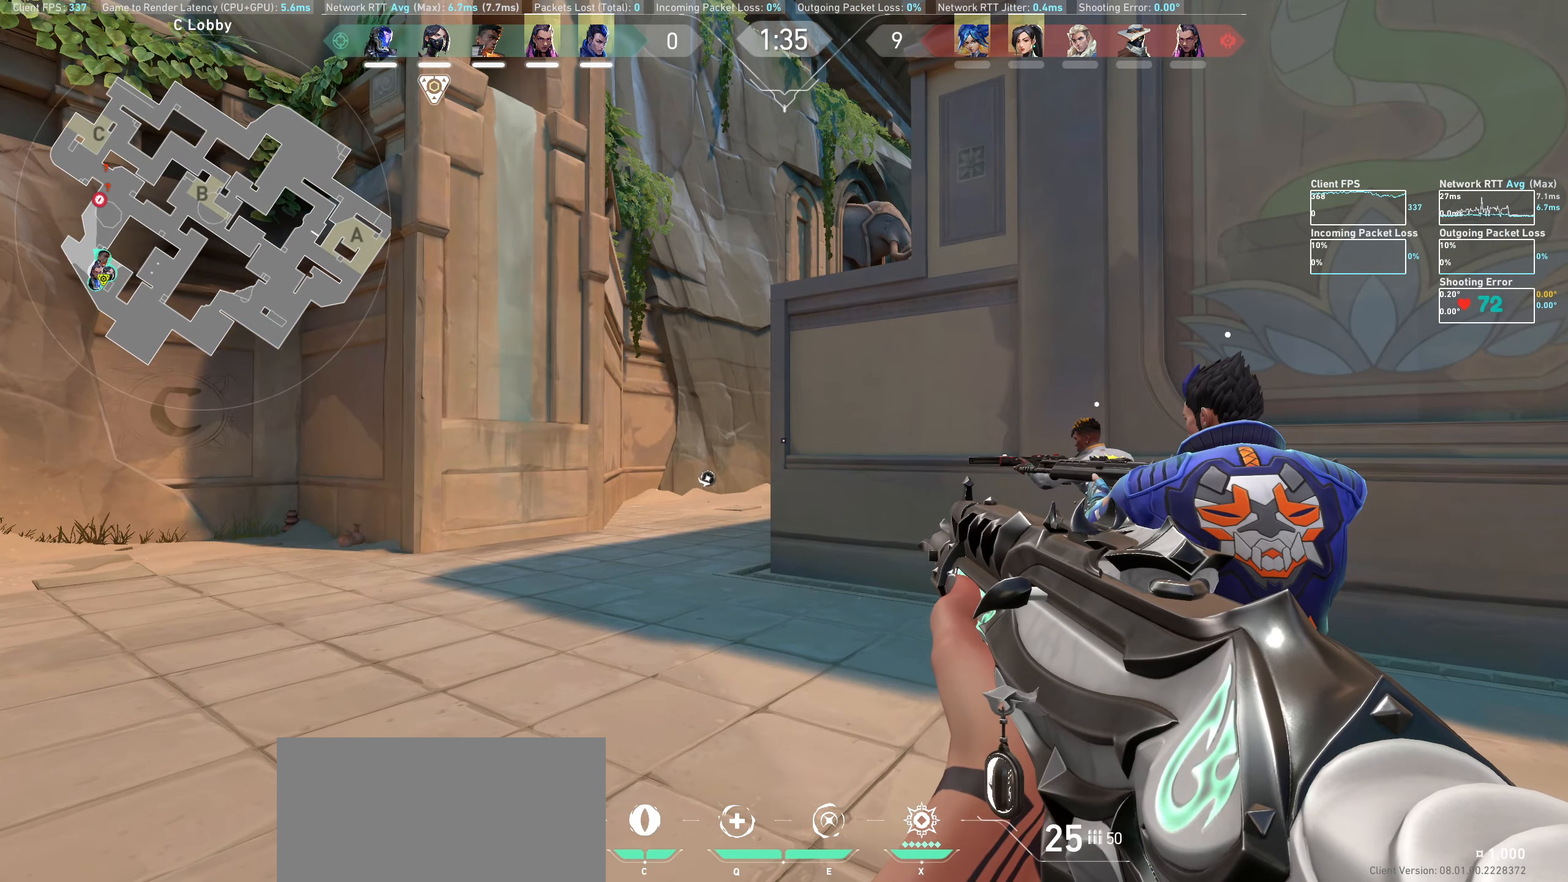
{"keys": [], "mouse": [], "events": []}
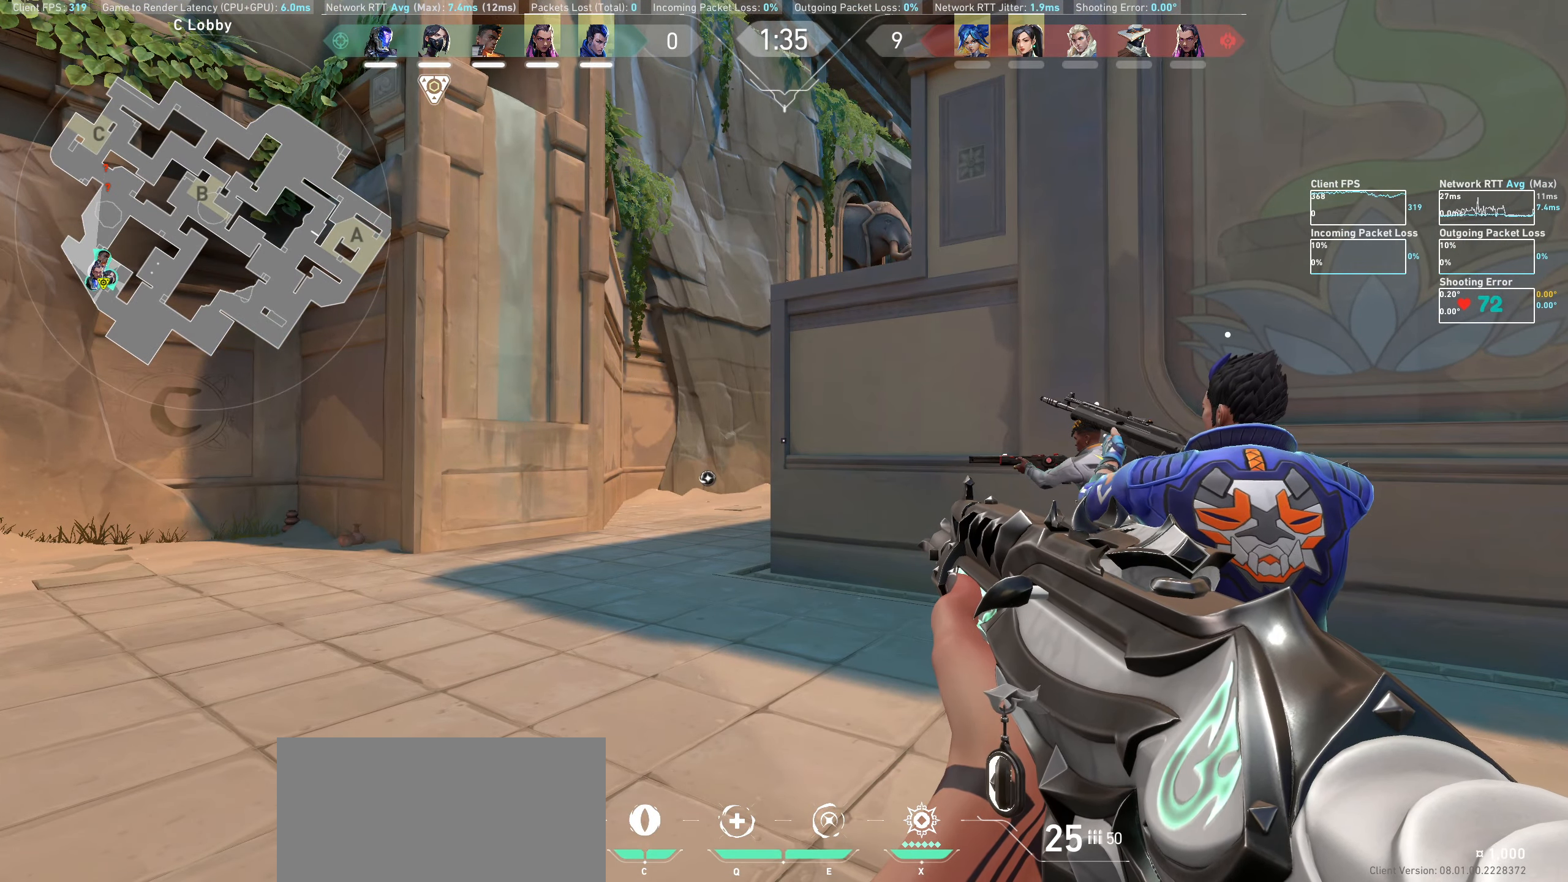
{"keys": [], "mouse": [], "events": []}
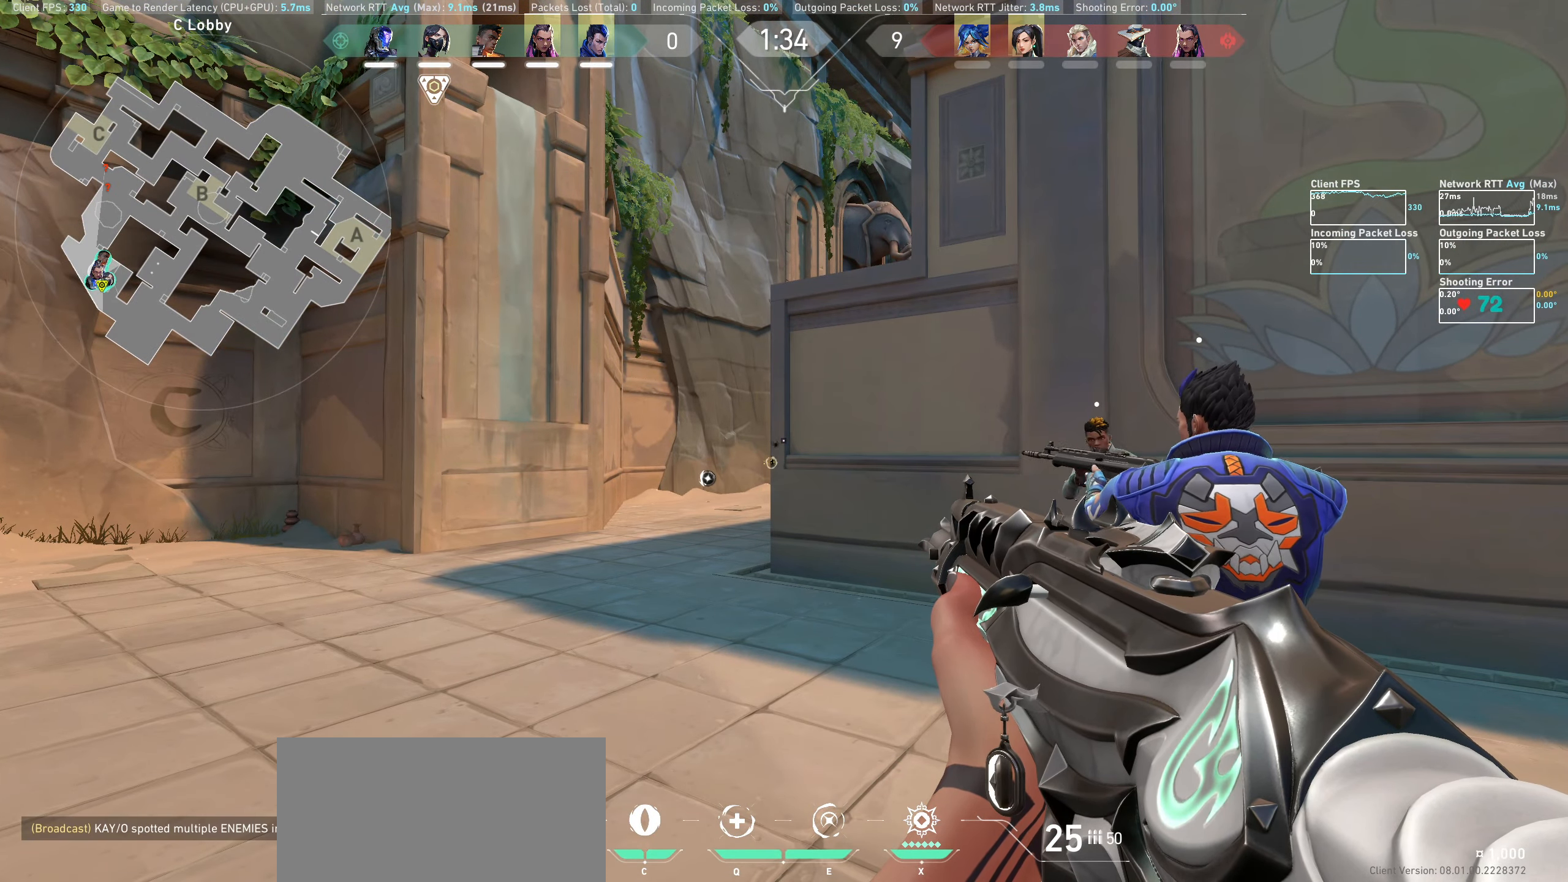
{"keys": ["d"], "mouse": [], "events": [[384, "d", "down"]]}
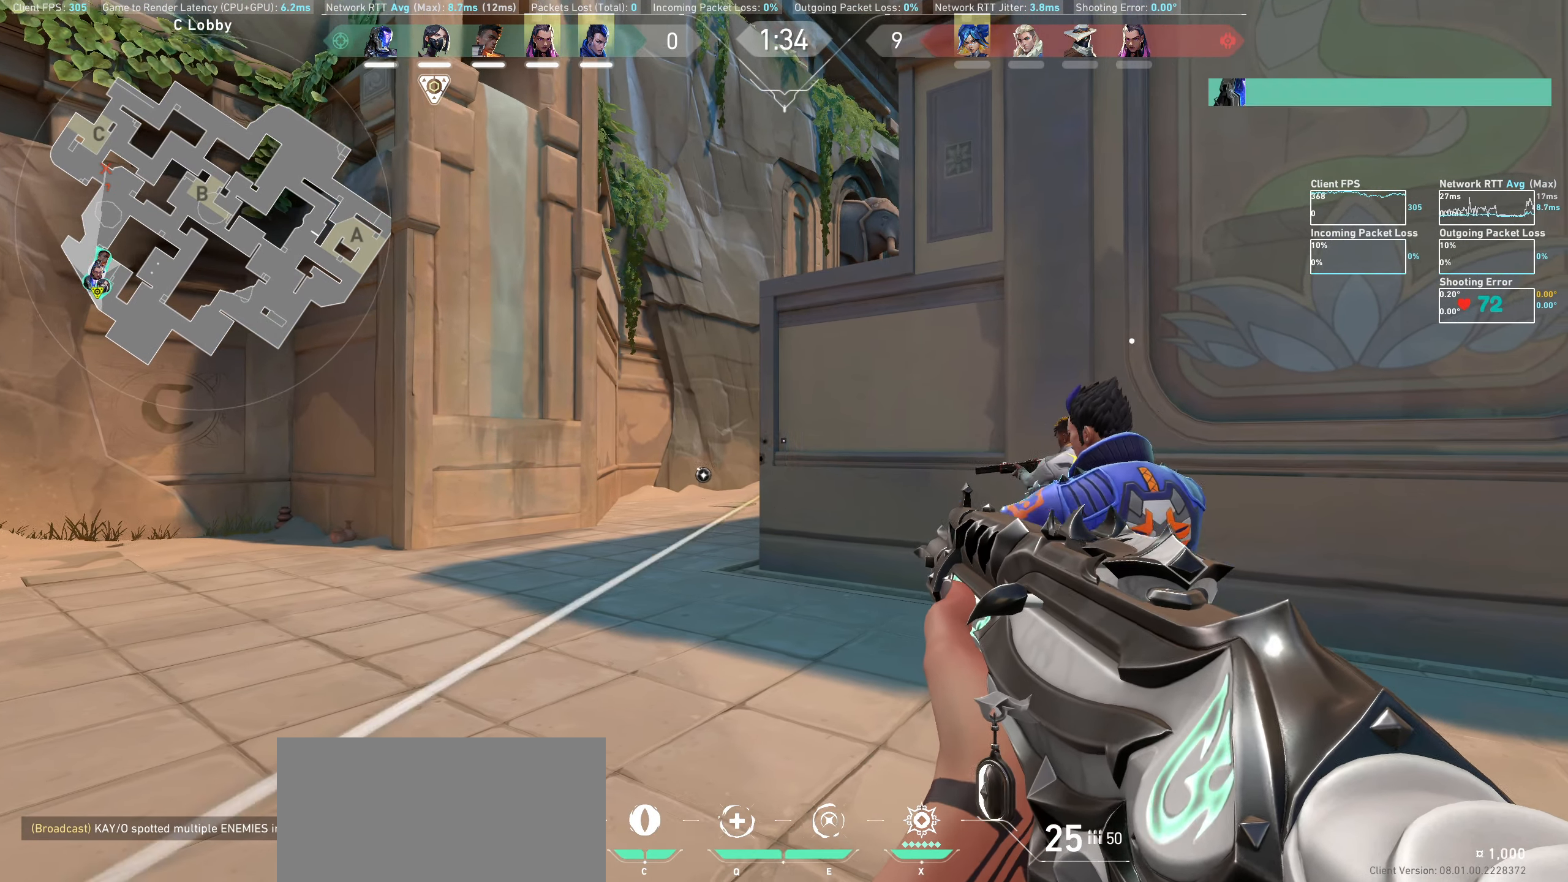
{"keys": [], "mouse": [], "events": [[234, "d", "up"]]}
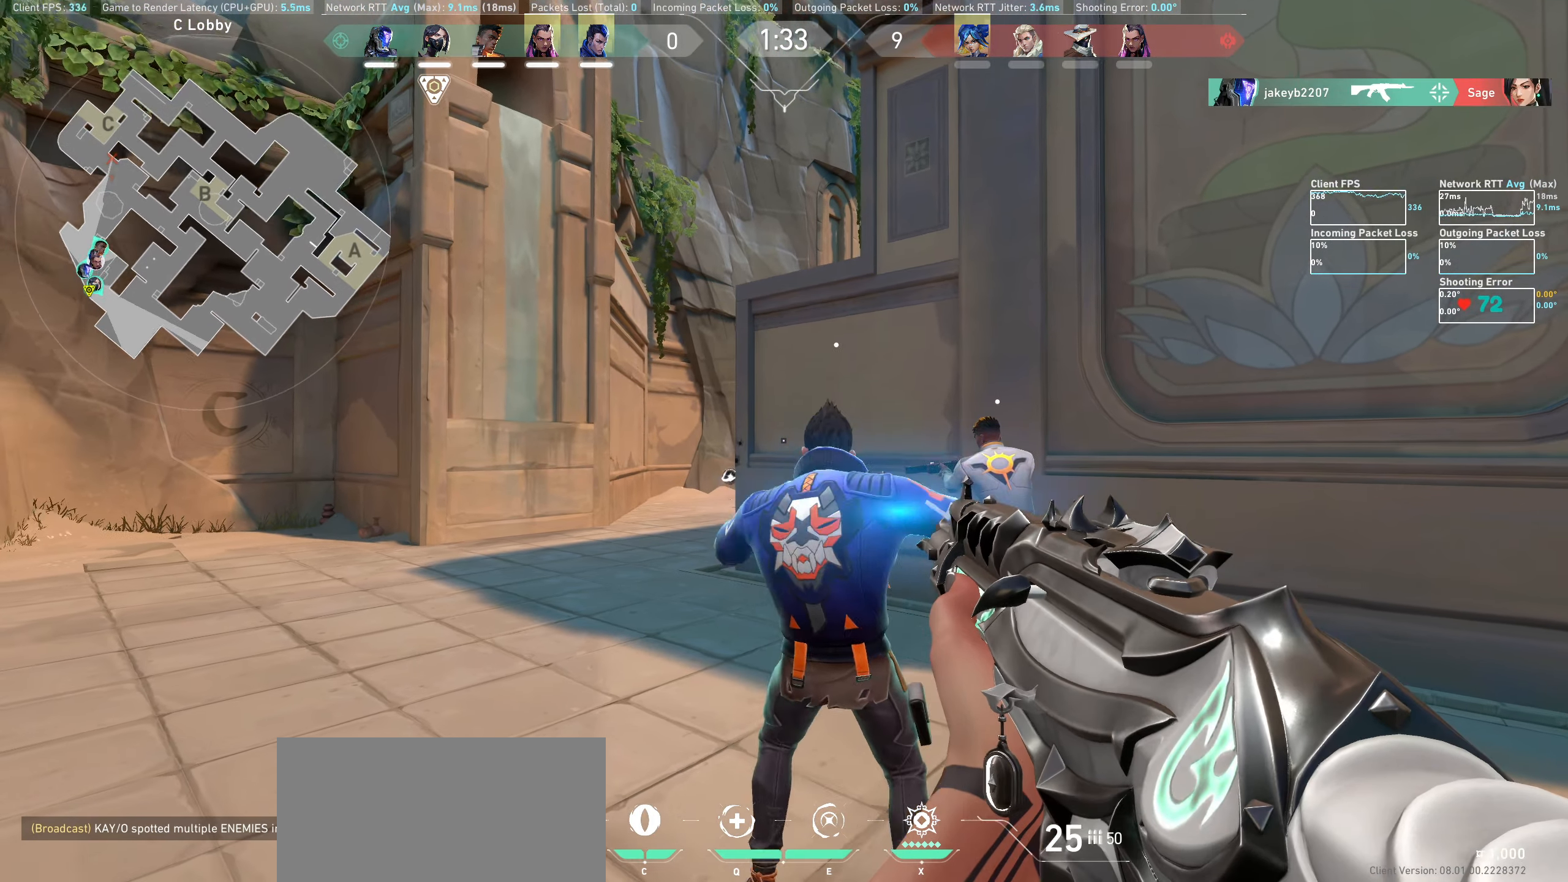
{"keys": ["s"], "mouse": [], "events": [[150, "s", "down"]]}
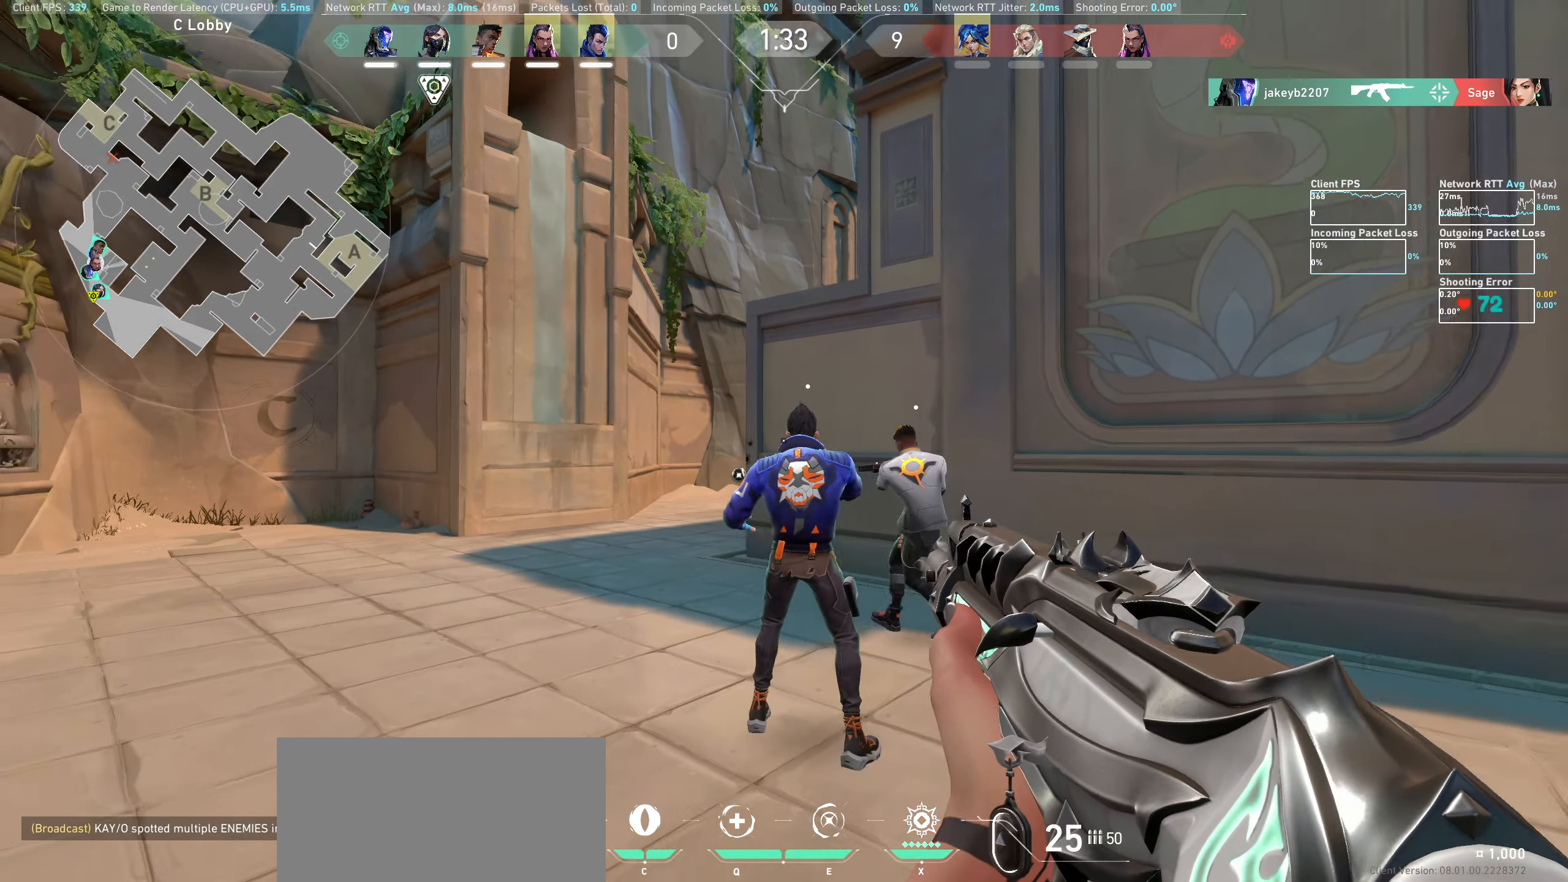
{"keys": ["a", "w"], "mouse": [], "events": [[50, "s", "up"], [183, "a", "down"], [400, "w", "down"]]}
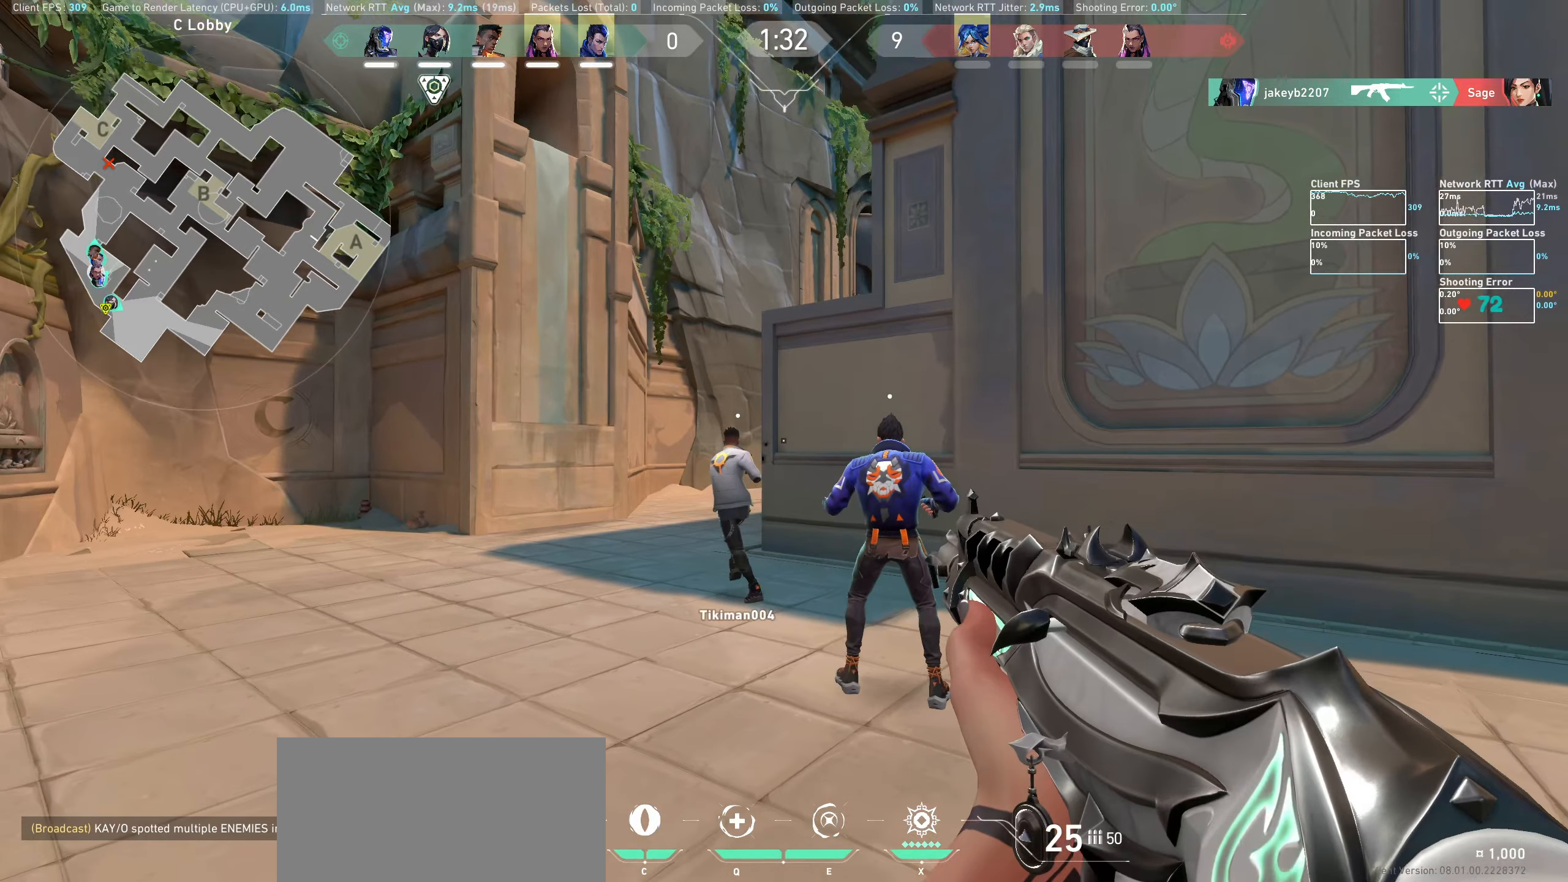
{"keys": ["a"], "mouse": [], "events": [[33, "w", "up"]]}
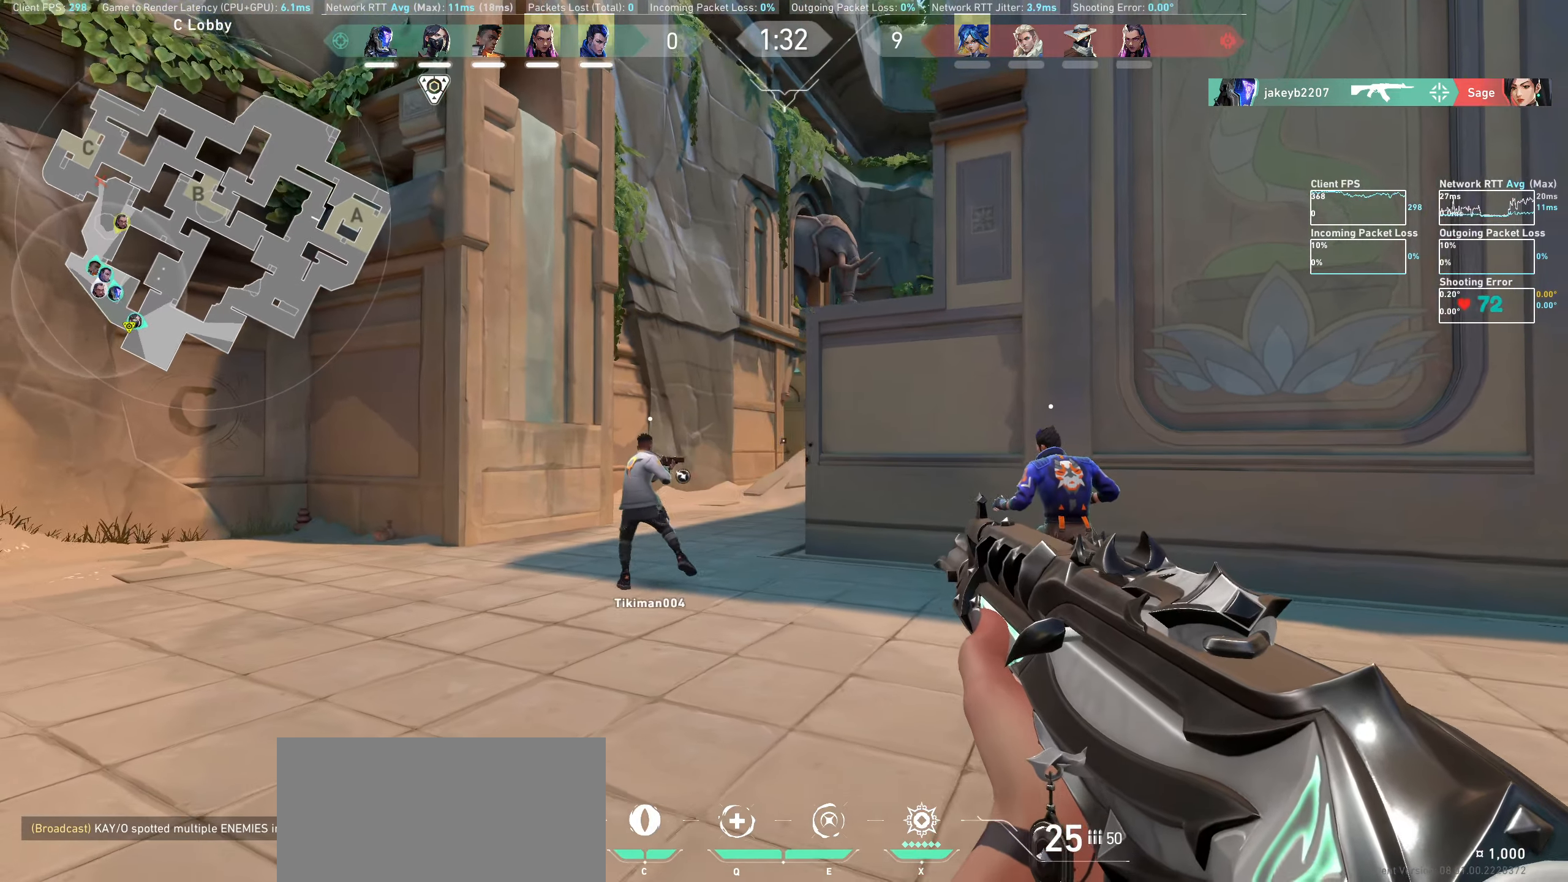
{"keys": [], "mouse": [], "events": [[200, "a", "up"]]}
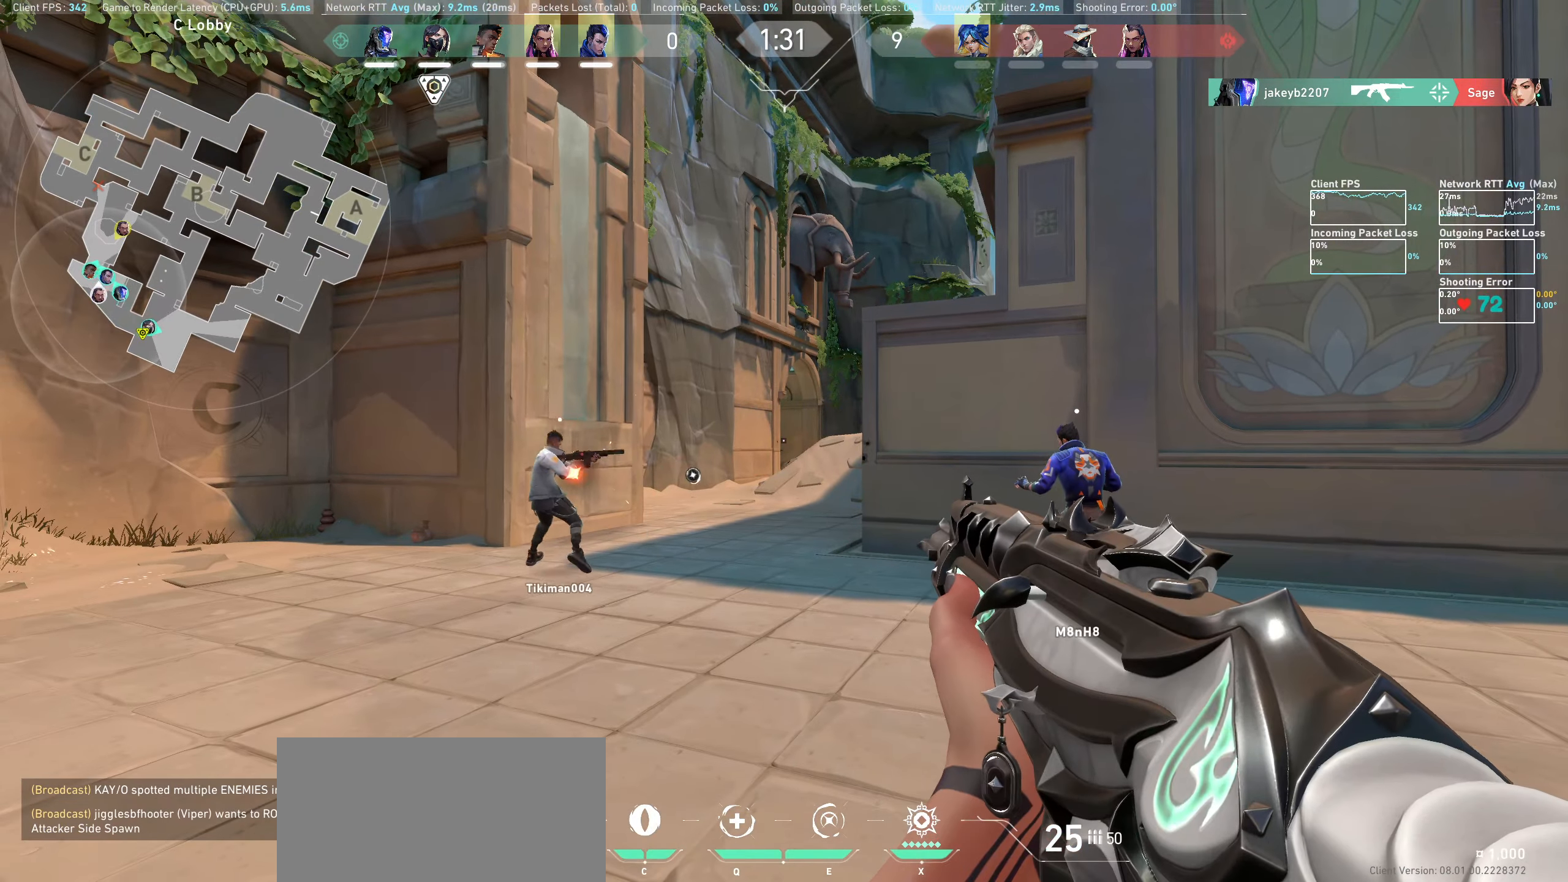
{"keys": ["a"], "mouse": [], "events": [[350, "a", "down"], [350, "mouse_left", "down"], [483, "mouse_left", "up"]]}
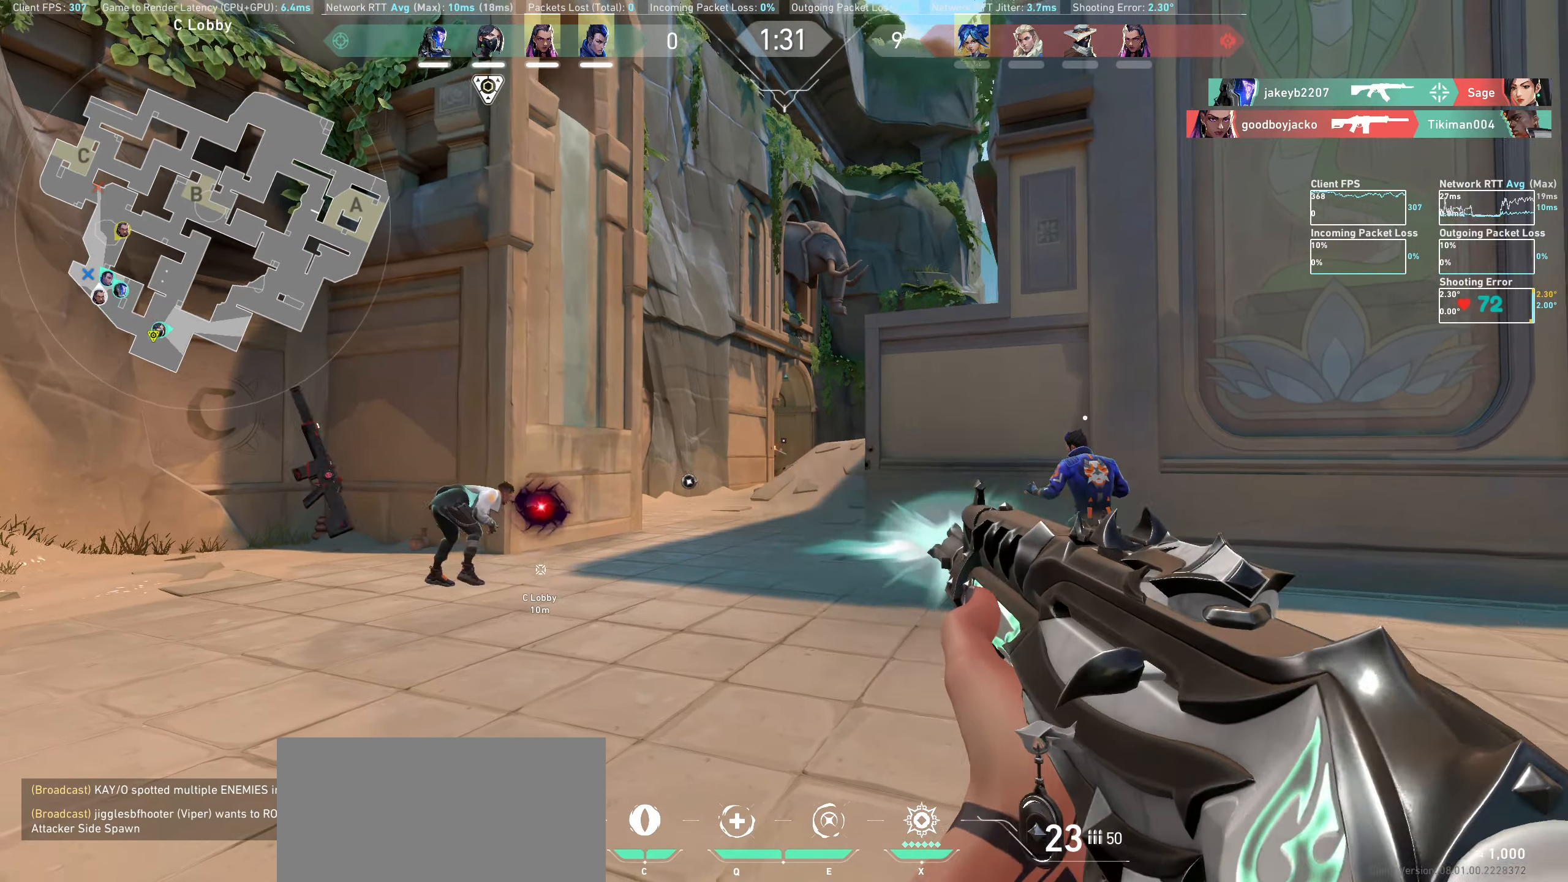
{"keys": ["a"], "mouse": [], "events": []}
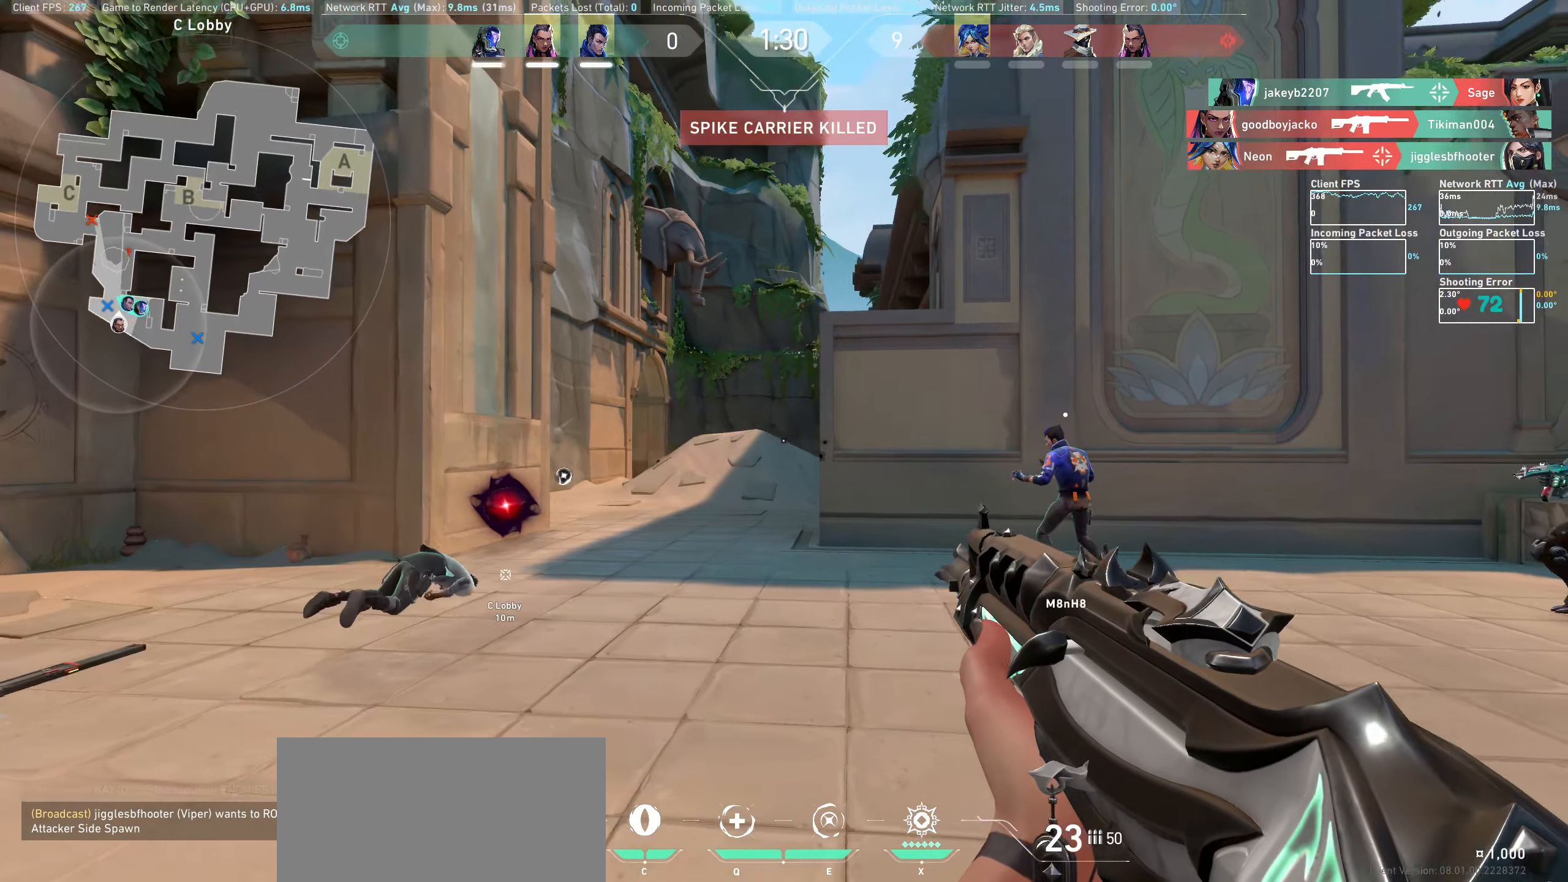
{"keys": [], "mouse": [], "events": [[283, "a", "up"]]}
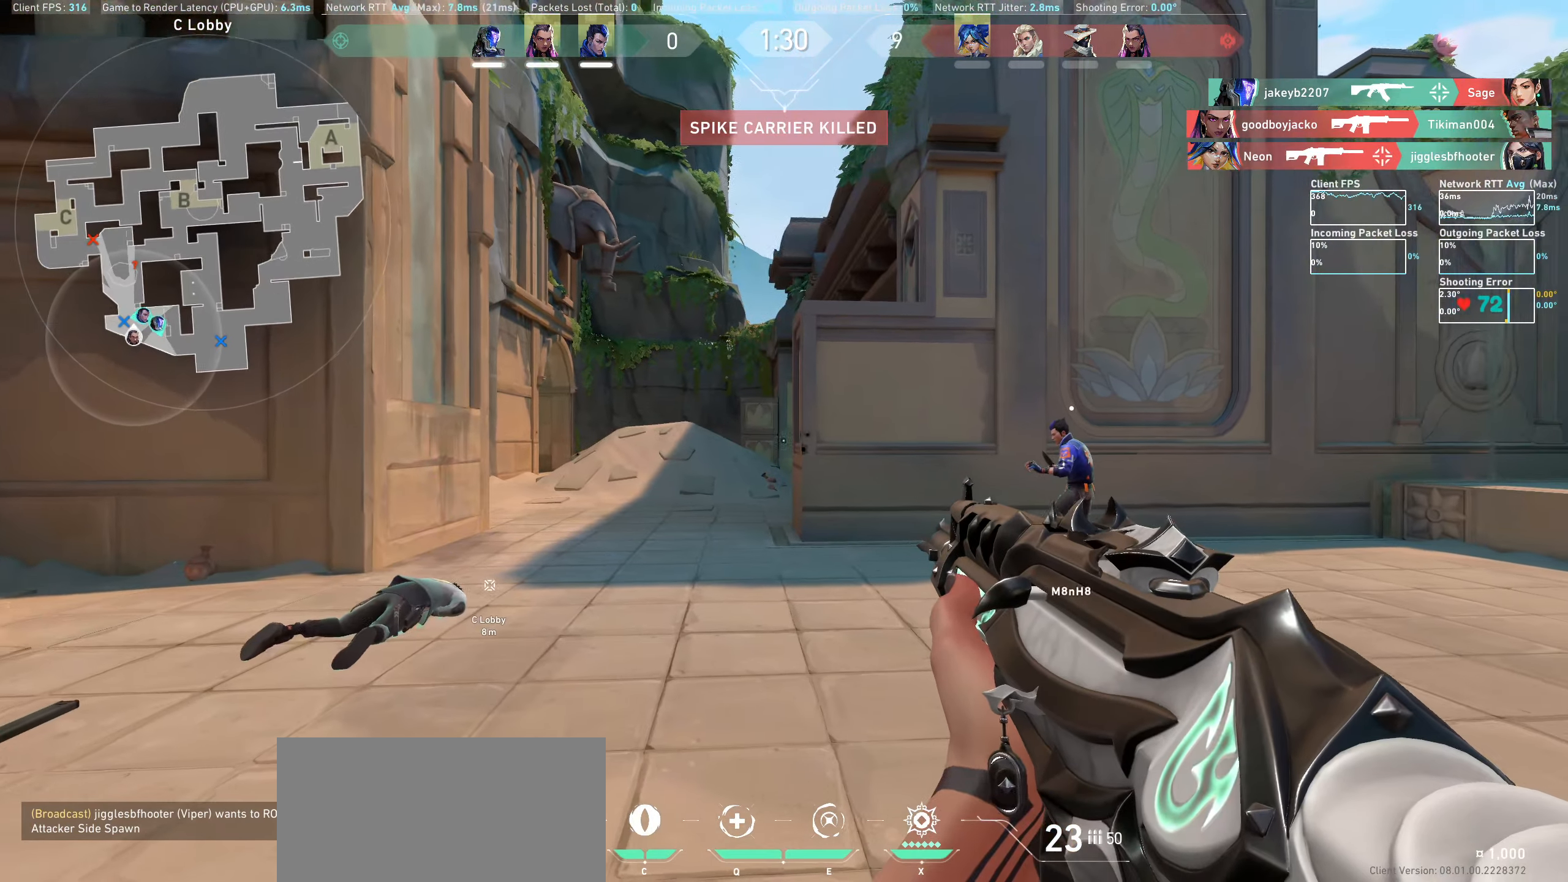
{"keys": ["a"], "mouse": [], "events": [[66, "a", "down"], [66, "mouse_left", "down"], [216, "mouse_left", "up"]]}
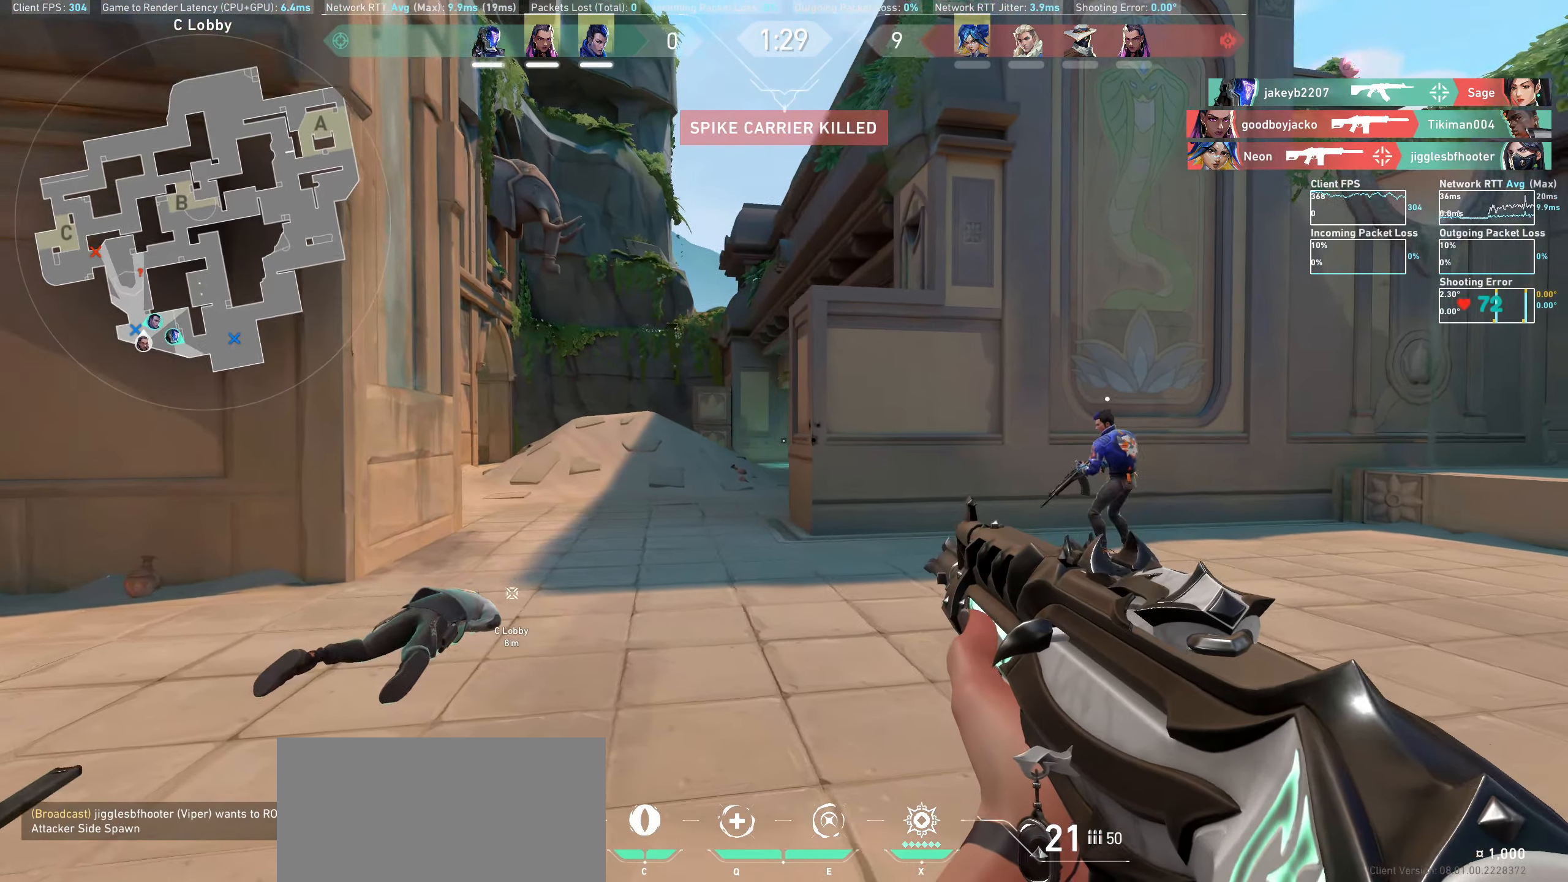
{"keys": ["a"], "mouse": [], "events": []}
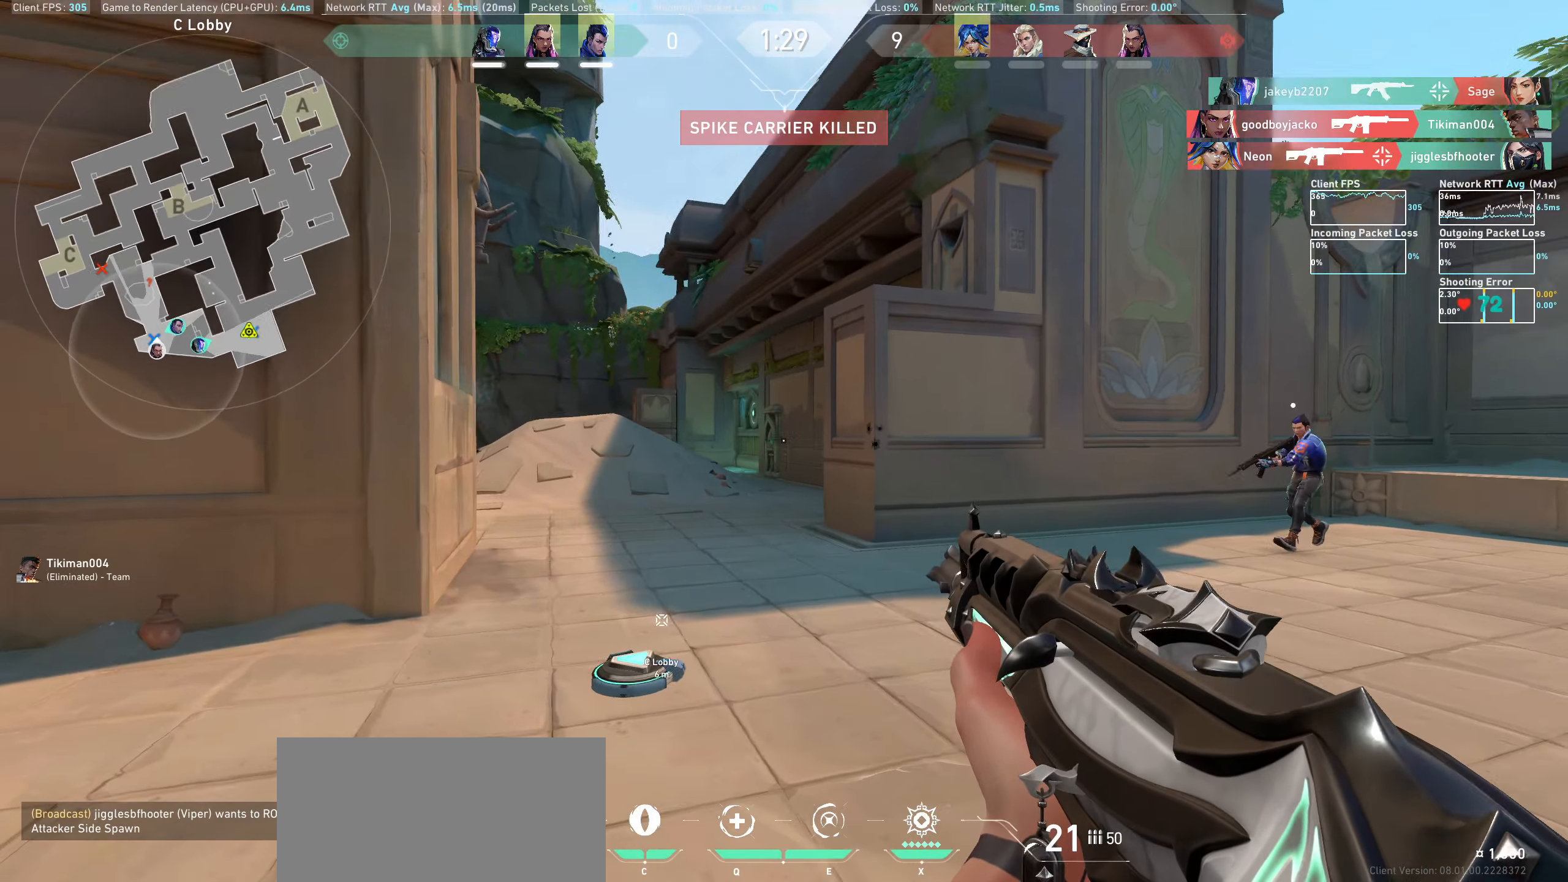
{"keys": ["a"], "mouse": [], "events": []}
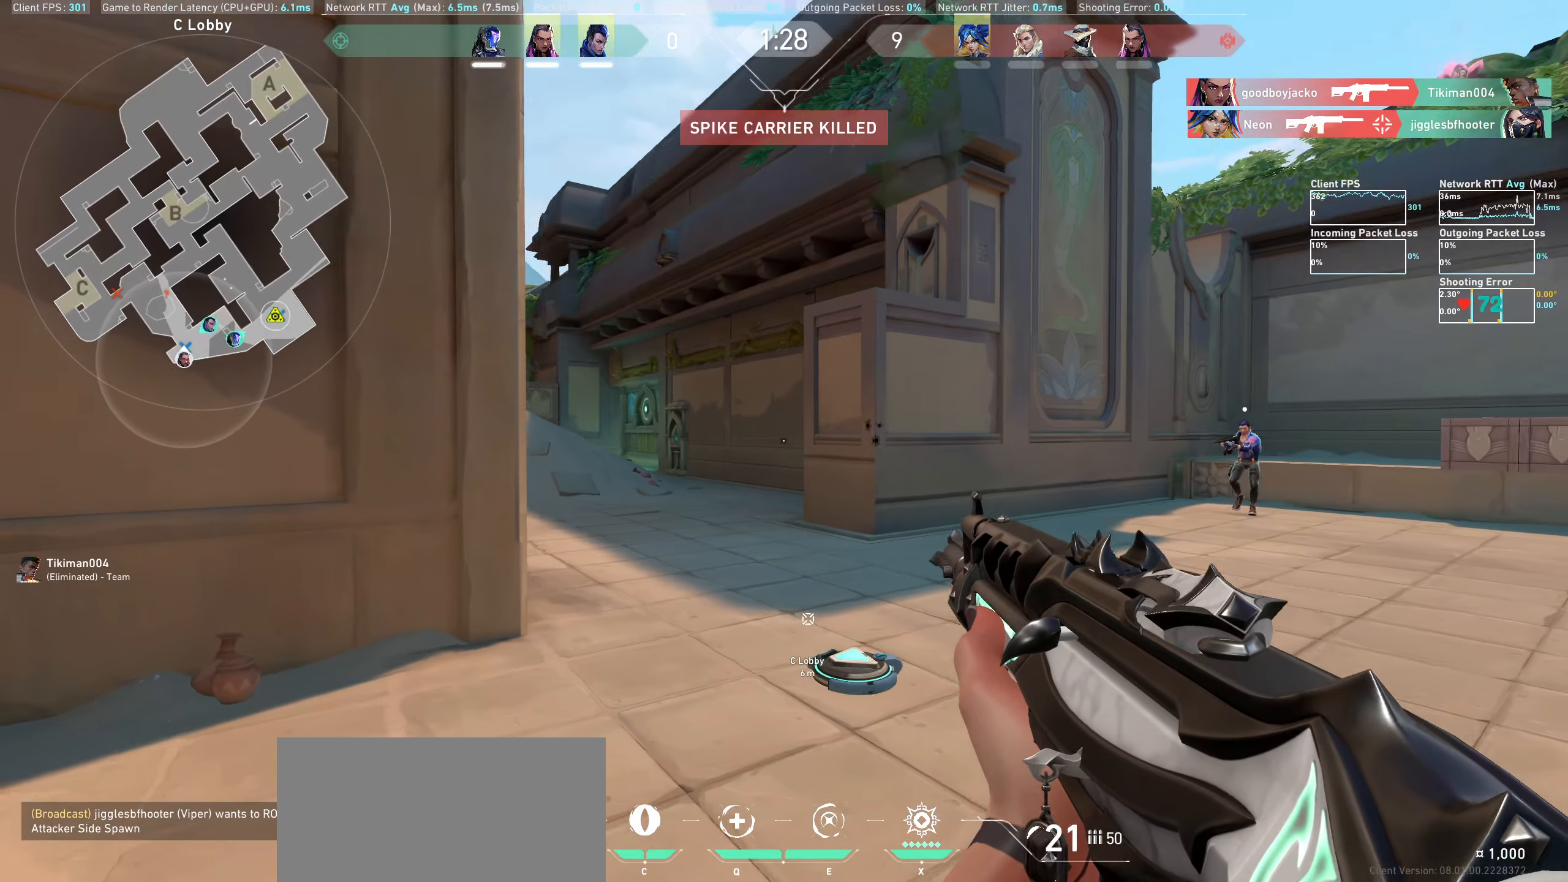
{"keys": [], "mouse": [], "events": [[416, "a", "up"]]}
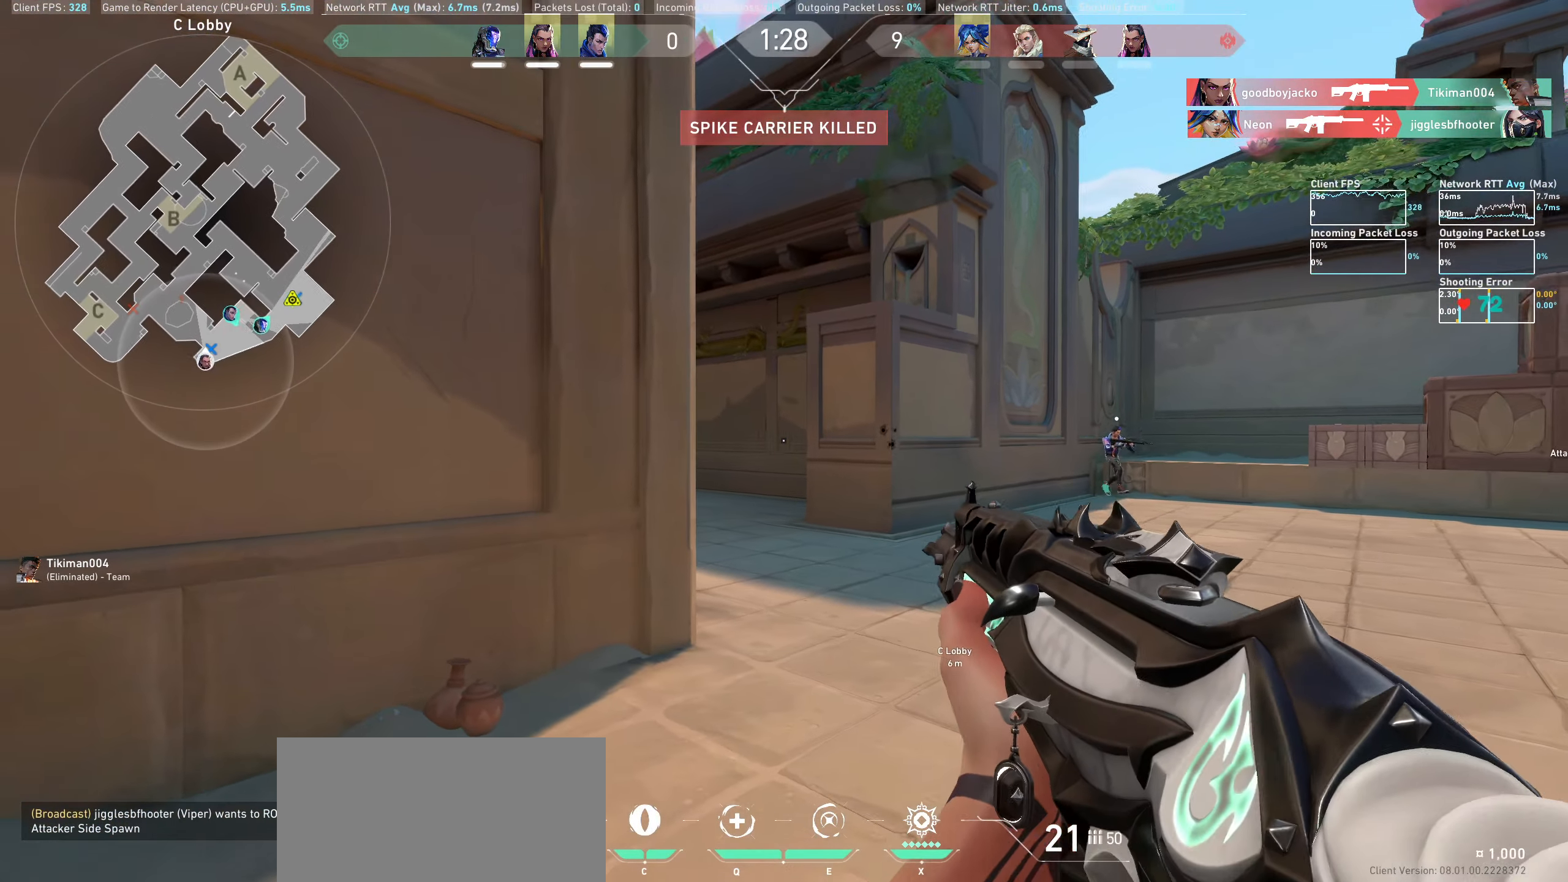
{"keys": [], "mouse": [], "events": [[233, "a", "down"], [433, "a", "up"]]}
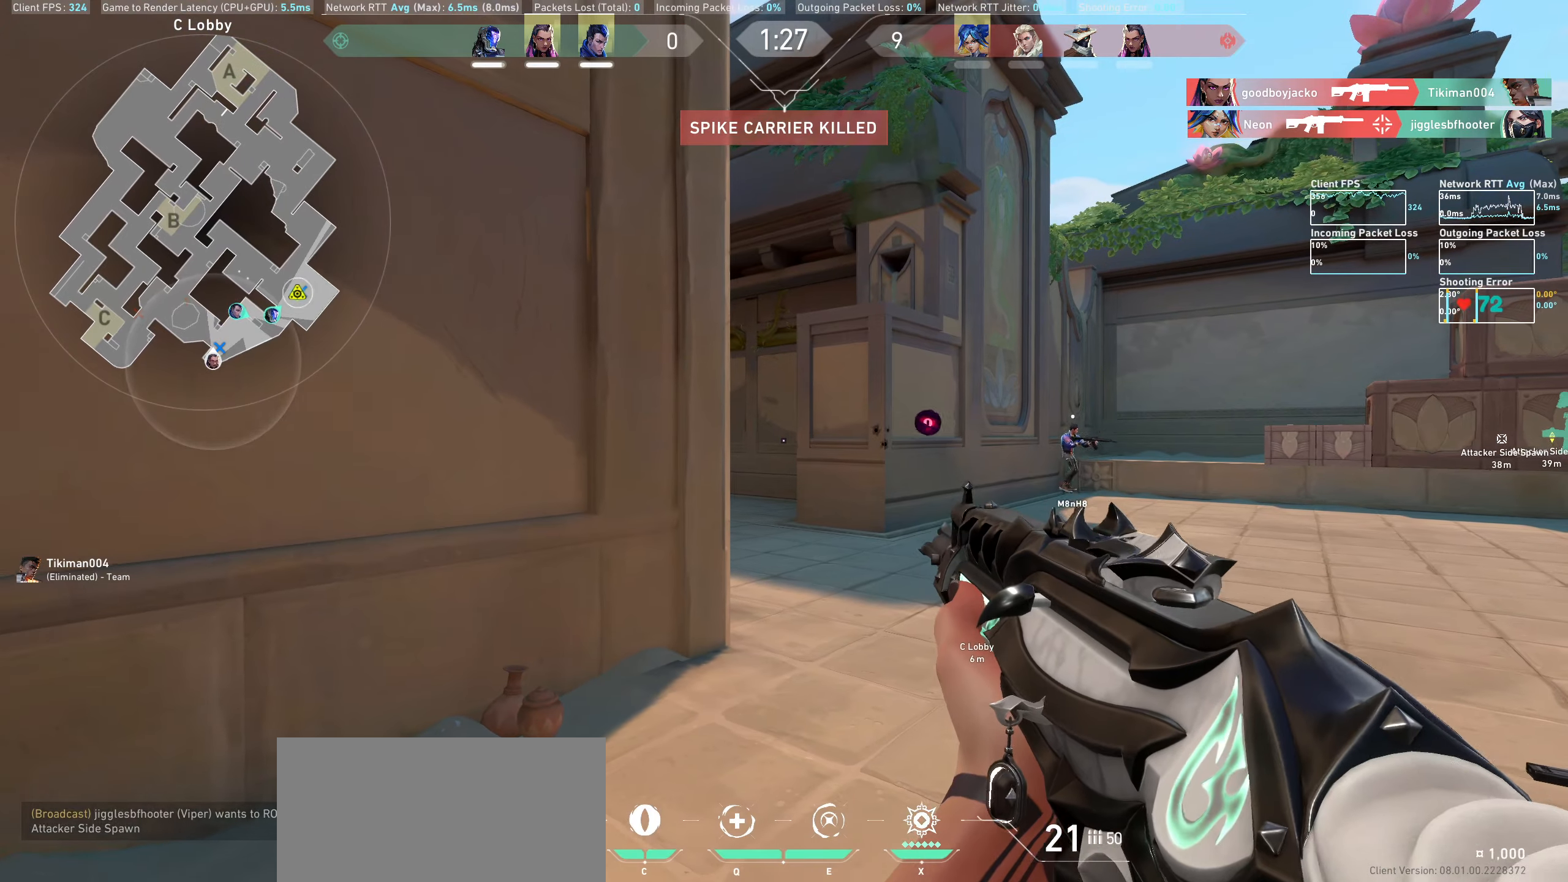
{"keys": ["a"], "mouse": [], "events": [[450, "a", "down"]]}
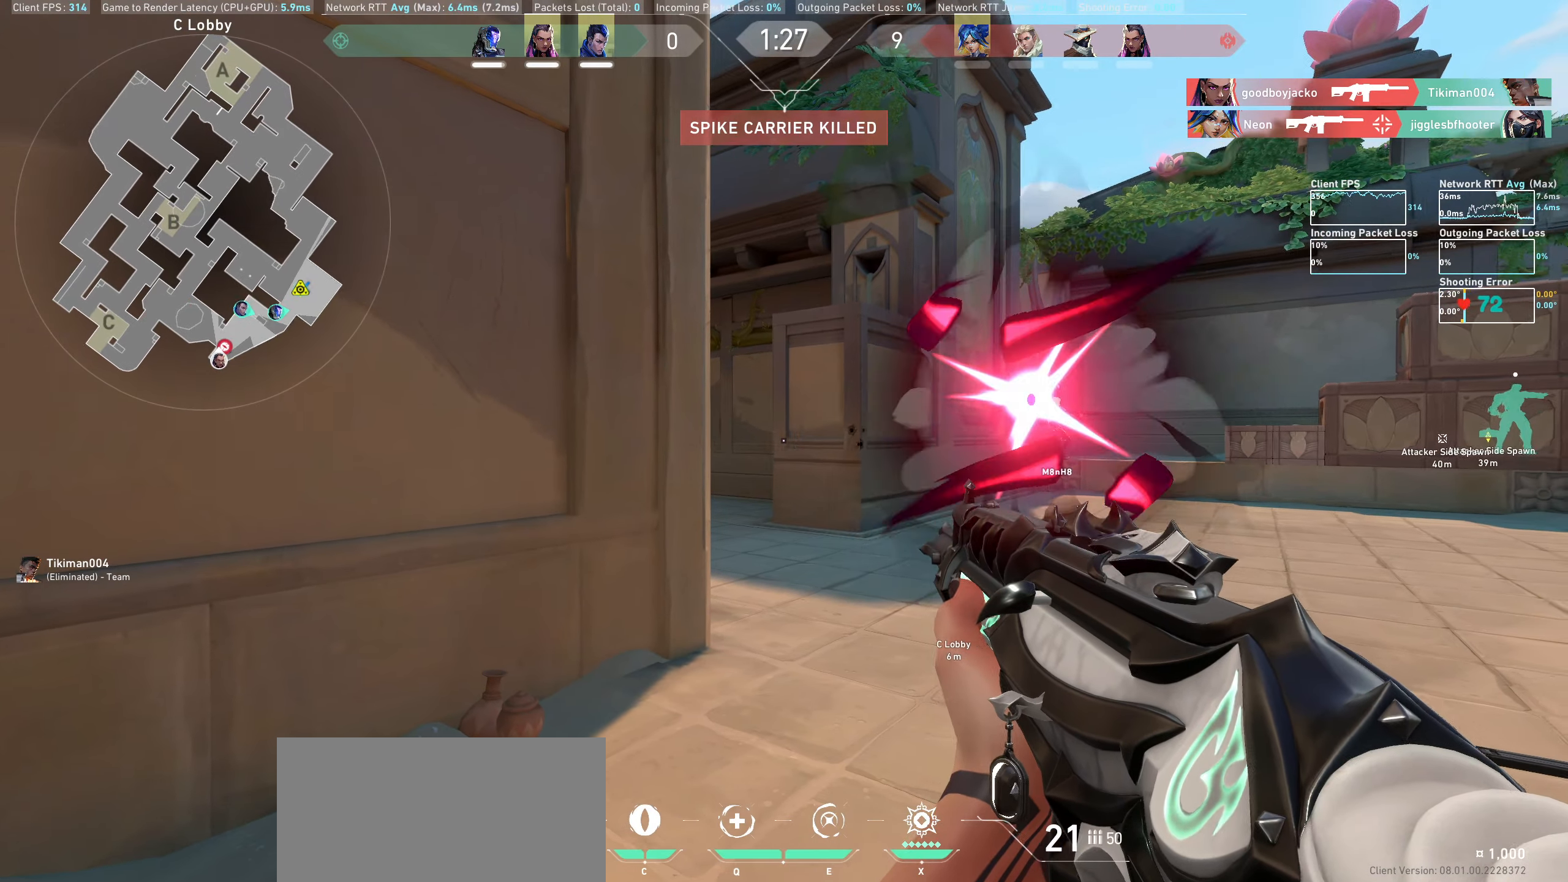
{"keys": [], "mouse": ["left"], "events": [[17, "mouse_left", "down"], [67, "a", "up"], [150, "mouse_left", "up"], [450, "mouse_left", "down"]]}
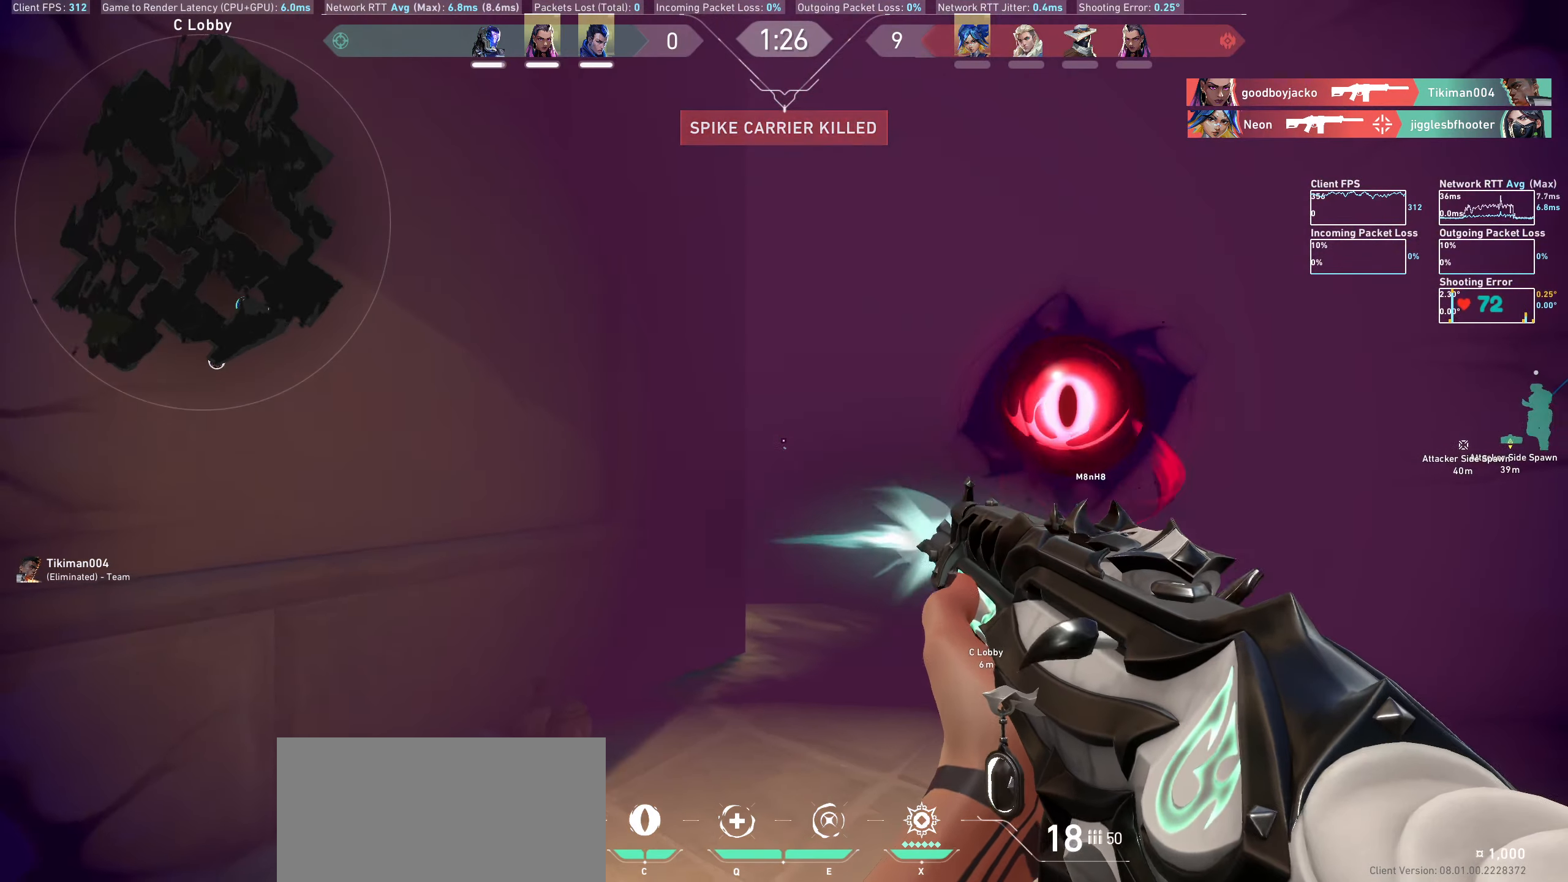
{"keys": ["d"], "mouse": [], "events": [[117, "mouse_left", "up"], [217, "mouse_left", "down"], [283, "d", "down"], [350, "mouse_left", "up"]]}
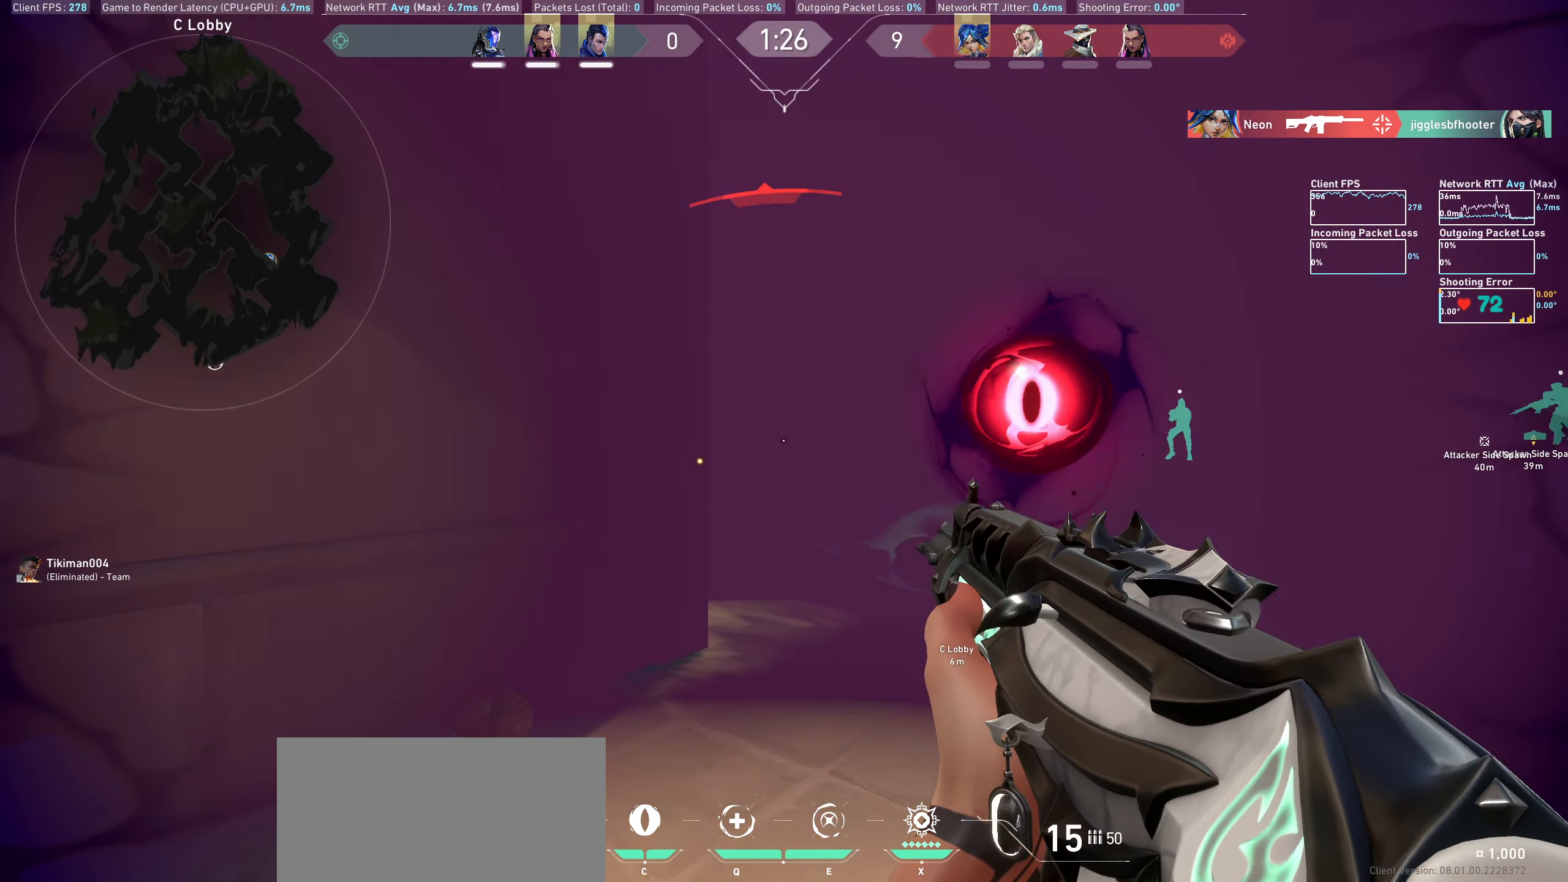
{"keys": [], "mouse": [], "events": [[17, "d", "up"], [150, "mouse_left", "down"], [200, "a", "down"], [317, "mouse_left", "up"], [417, "a", "up"]]}
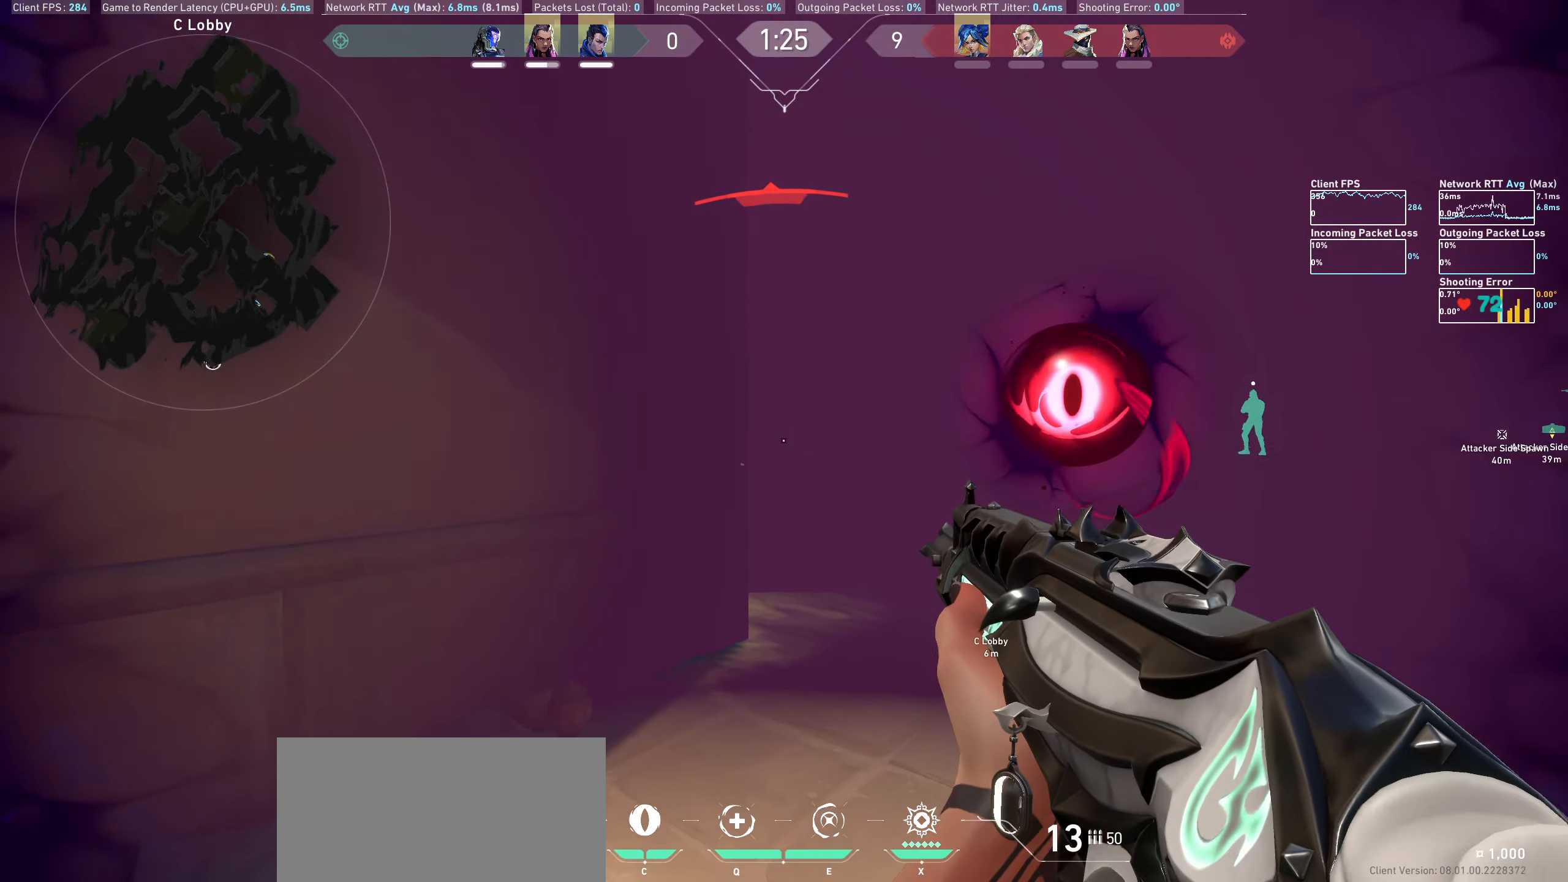
{"keys": ["a"], "mouse": ["left"], "events": [[67, "a", "down"], [67, "mouse_left", "down"], [200, "mouse_left", "up"], [483, "mouse_left", "down"]]}
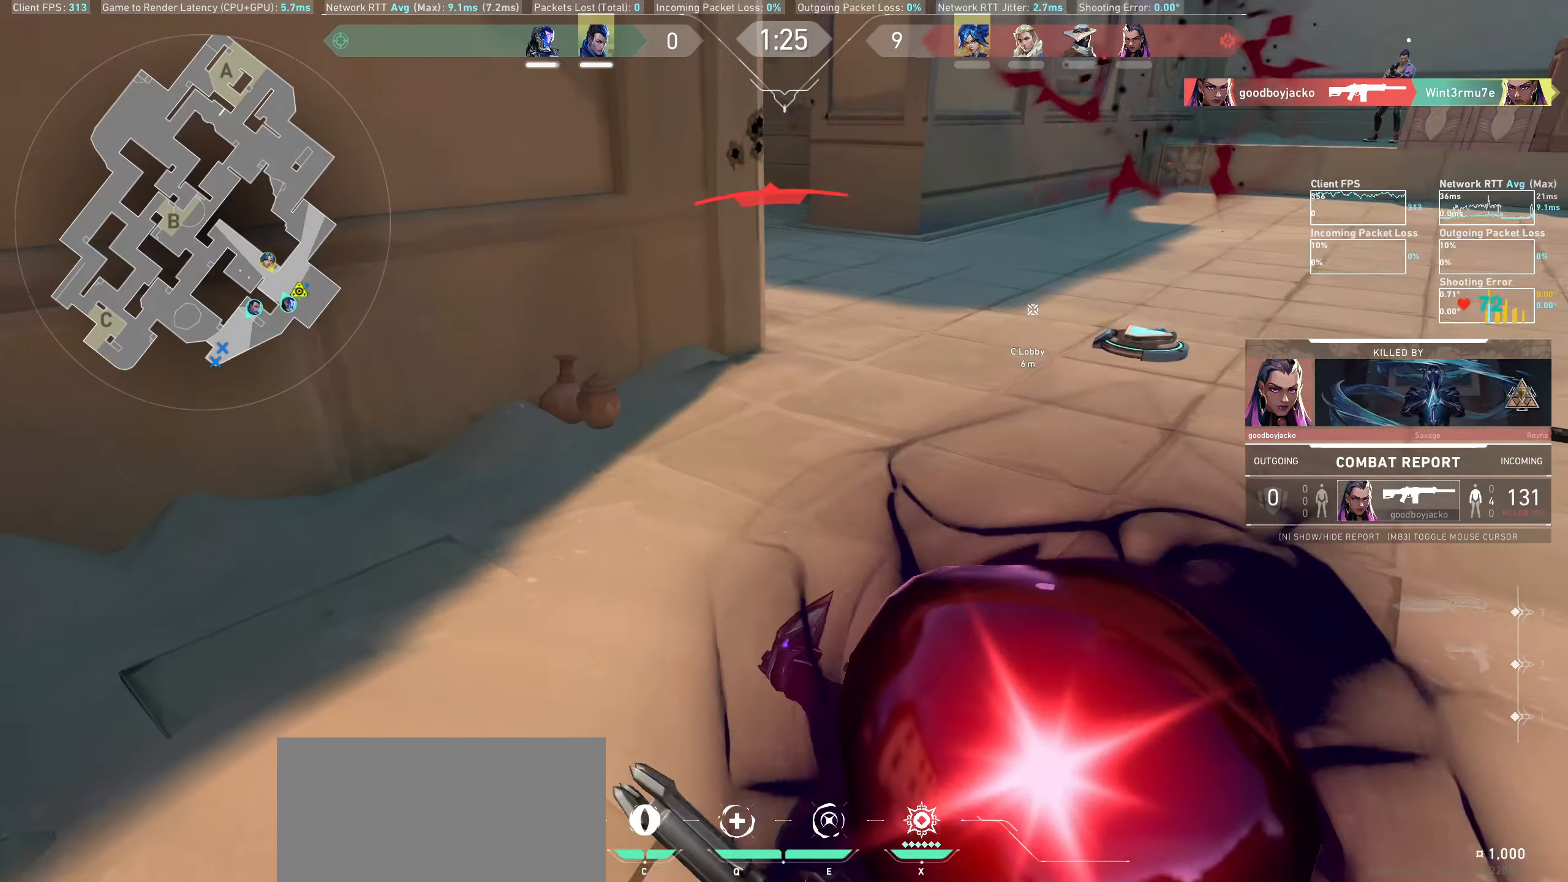
{"keys": [], "mouse": [], "events": [[67, "a", "up"], [100, "mouse_left", "up"], [217, "mouse_left", "down"], [250, "mouse_left", "up"]]}